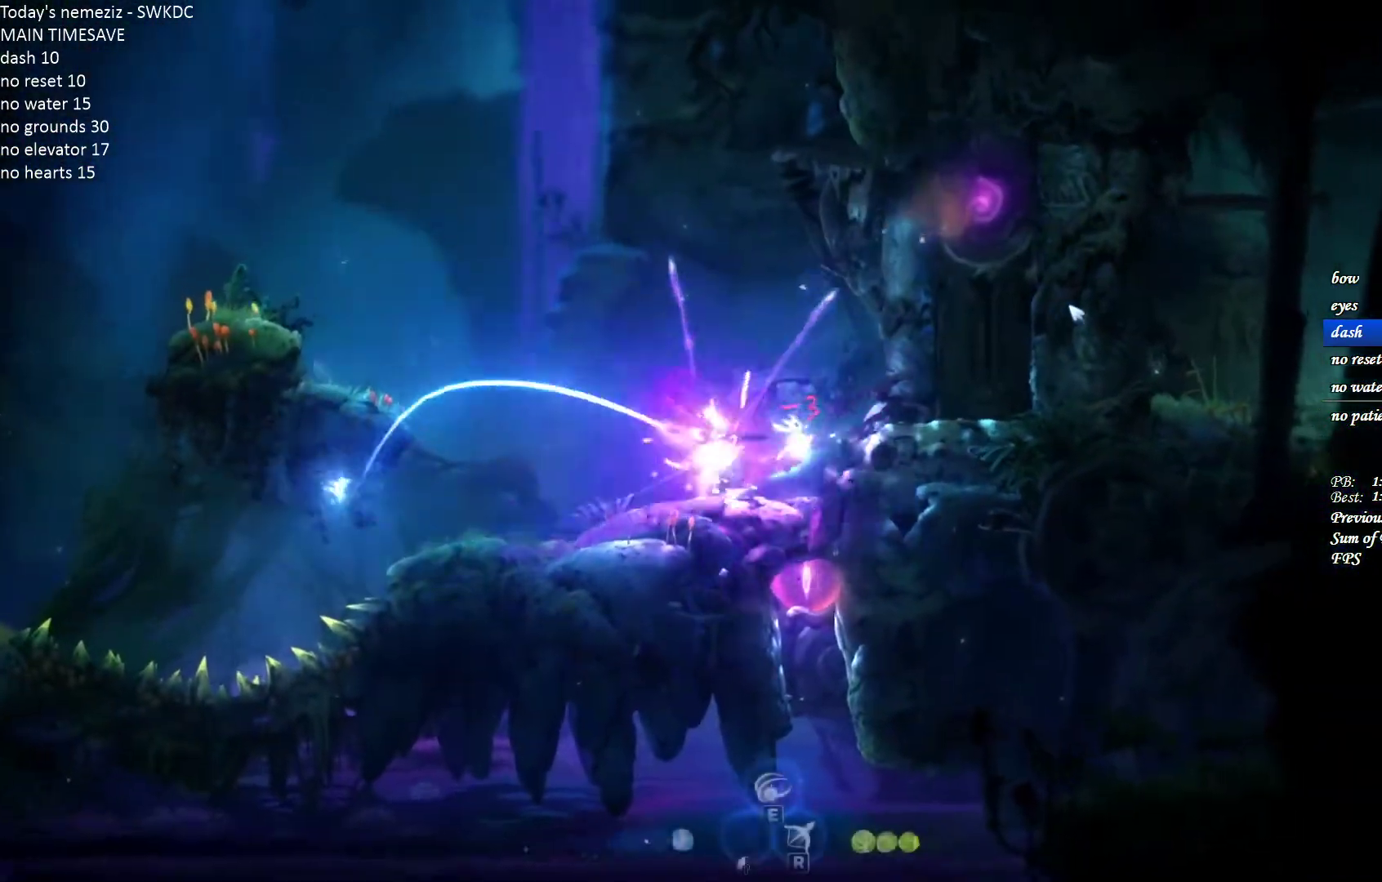
Gameplay with keyboard and mouse; each line is a JSON object with the keys and mouse buttons held at the frame after it. "events" lists presses ("down") and releases ("up") of "1", "2", "3", "4", "a", "alt", "c", "ctrl", "d", "e", "escape", "f", "g", "q", "r", "s", "shift", "space", "t", "tab", "v", "w", "x", "z", "mouse_left", "mouse_wheel" and "mouse_right" between this image and that frame as [ms after this image, input, new state], when the widget could be followed in between. "mouse_left", "mouse_wheel", "mouse_right" = the "left", "wheel", "right" buttons of the "mouse" list. No other keys are recorded. "wheel" means that the mouse wheel is clicked or scrolled. Mouse movement is not recorded.
{"keys": ["r"], "mouse": [], "events": [[433, "r", "down"]]}
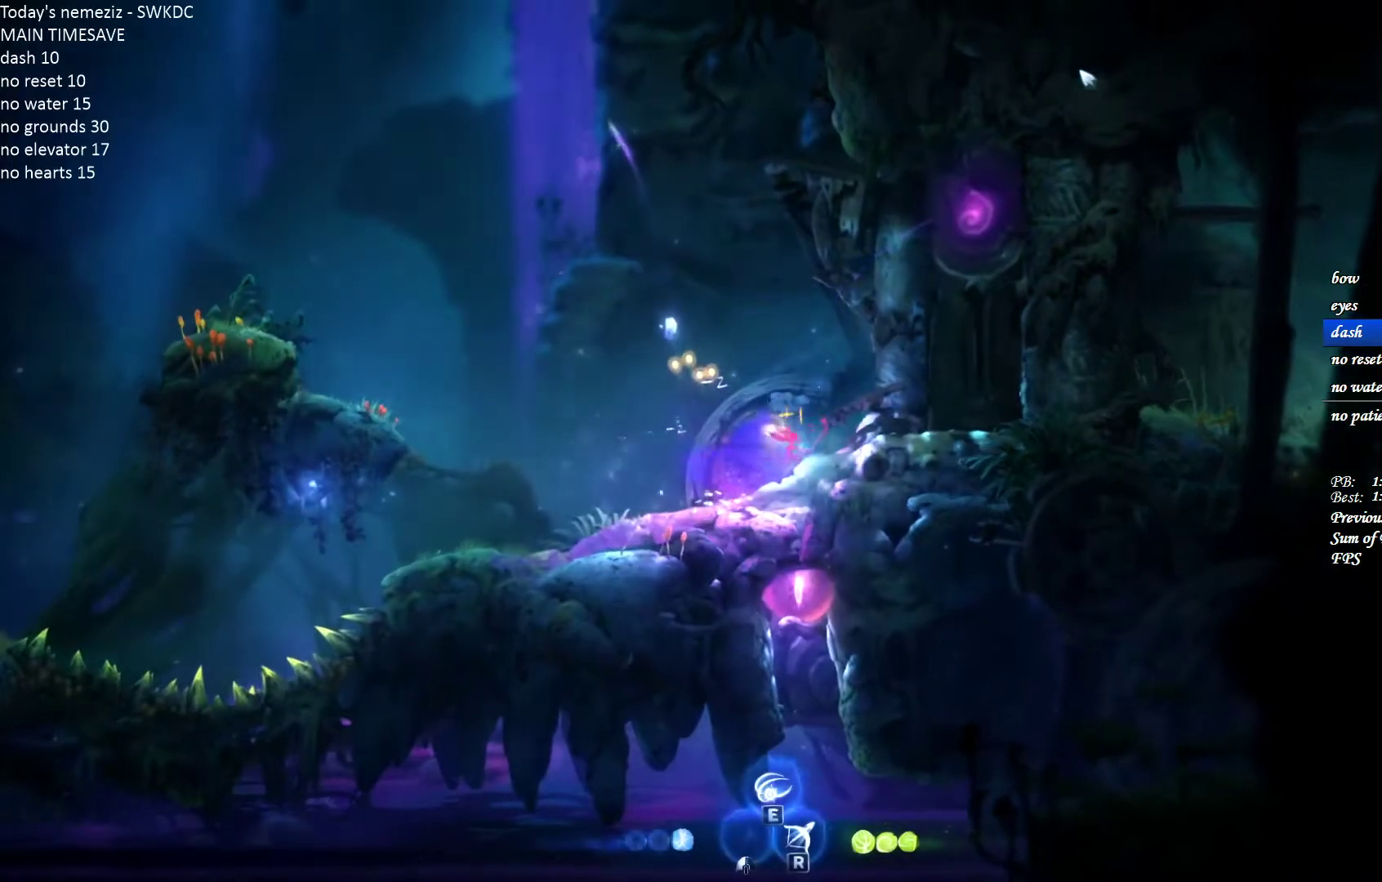
{"keys": ["q"], "mouse": [], "events": [[200, "r", "up"], [217, "q", "down"]]}
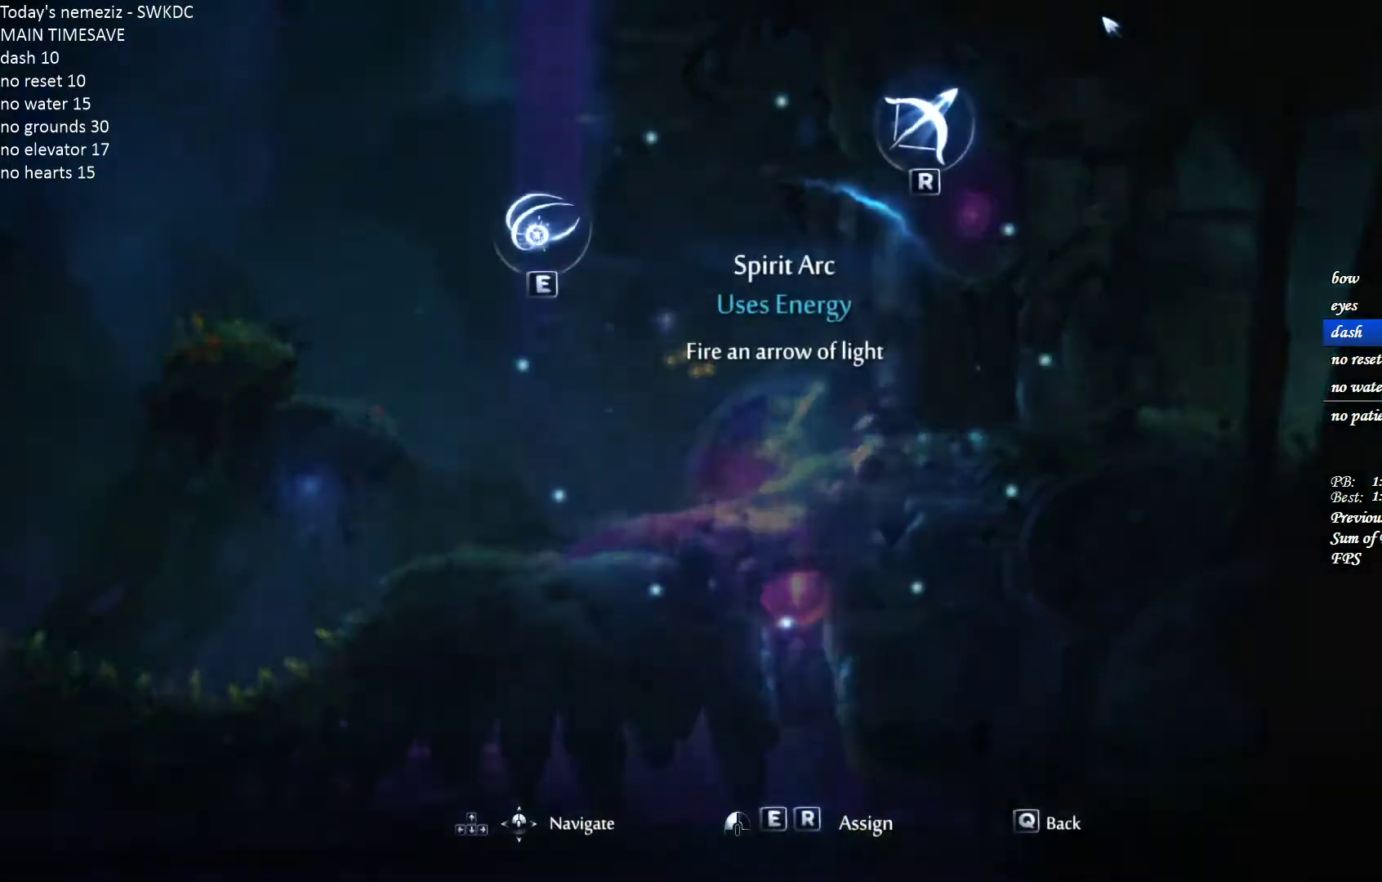
{"keys": [], "mouse": [], "events": [[33, "q", "up"]]}
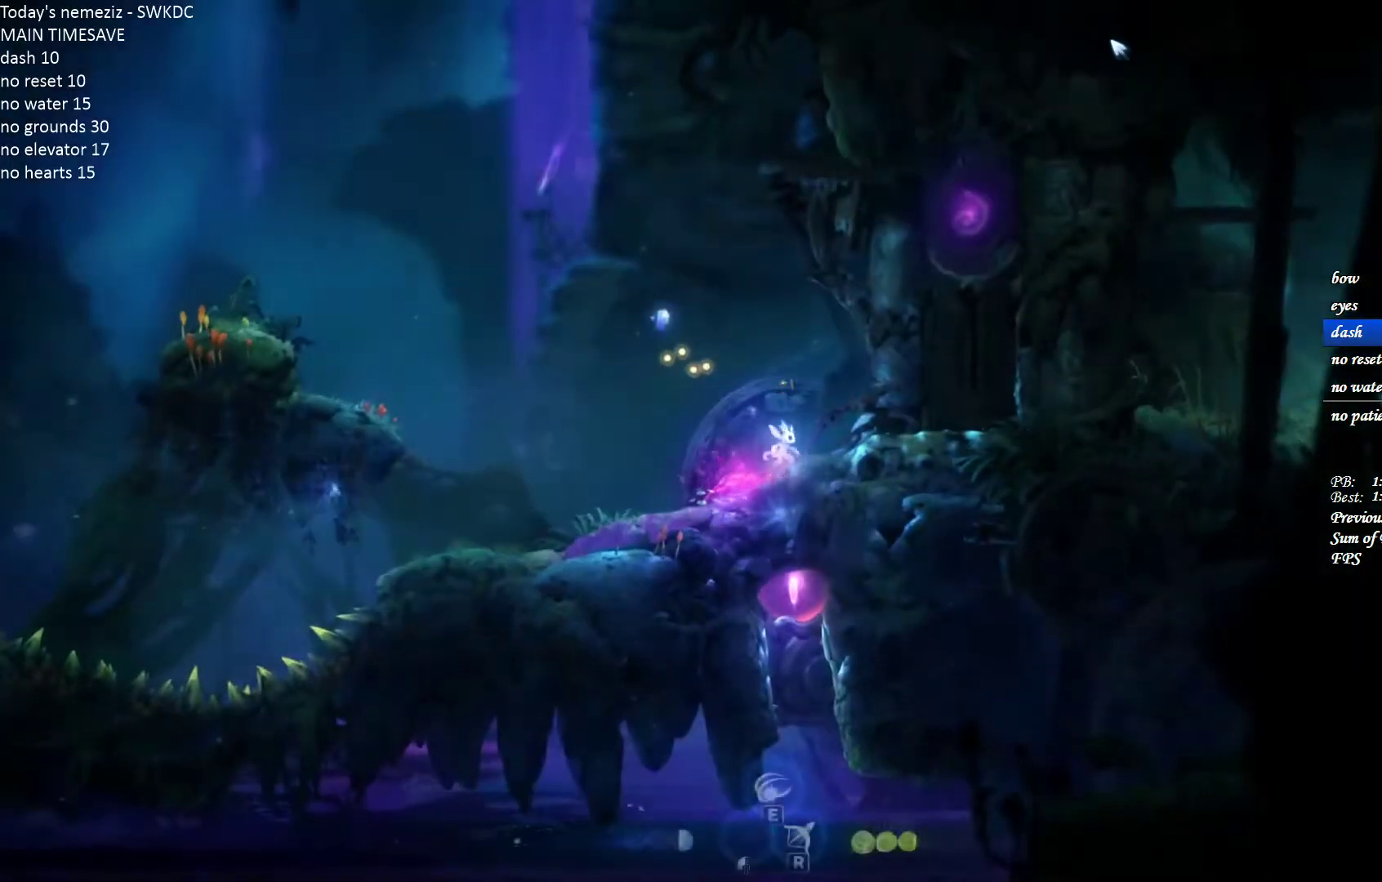
{"keys": [], "mouse": [], "events": [[100, "a", "down"], [217, "a", "up"], [283, "d", "down"], [350, "d", "up"]]}
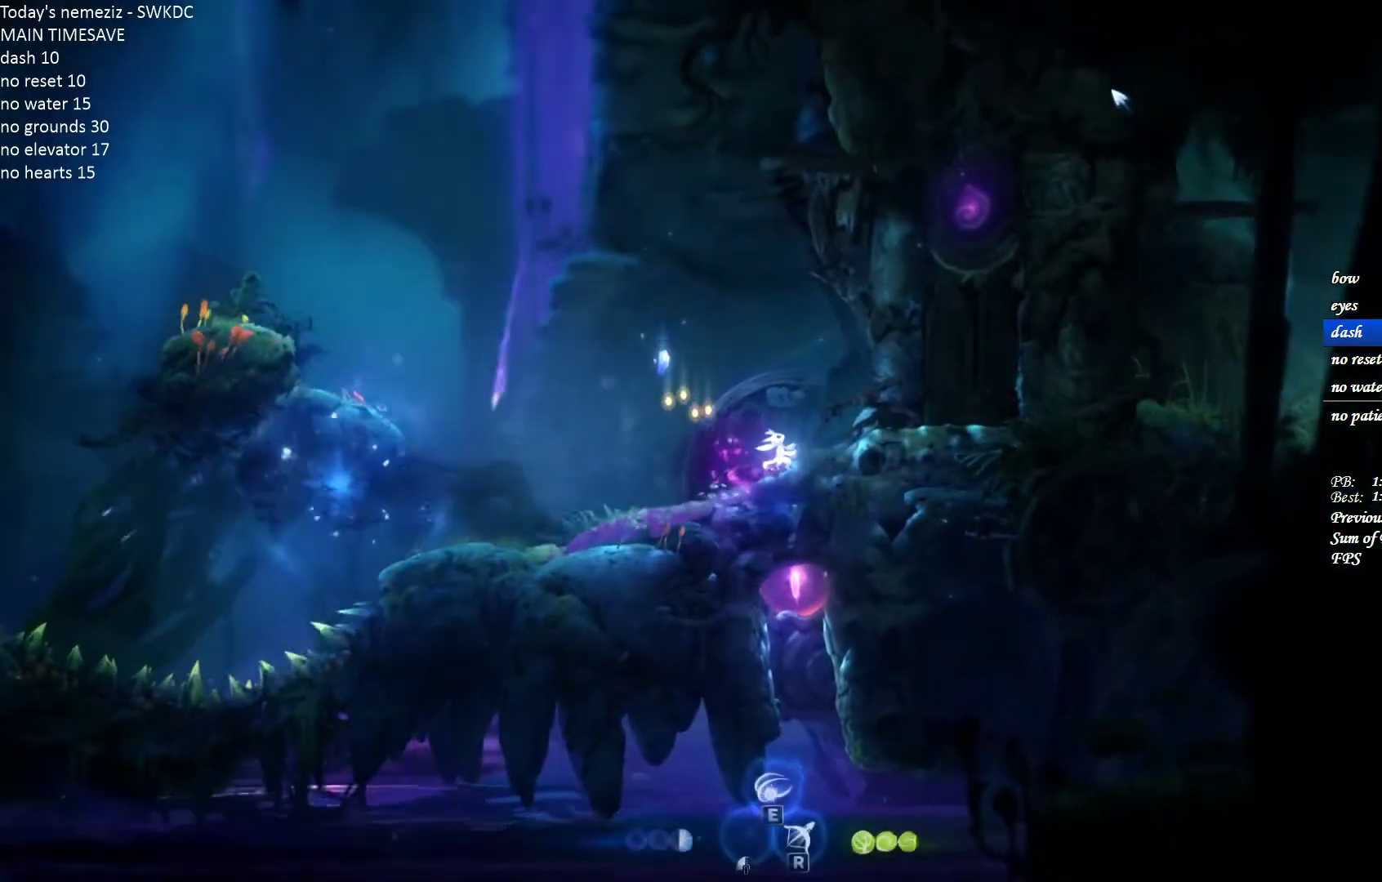
{"keys": ["q"], "mouse": [], "events": [[100, "r", "down"], [400, "r", "up"], [433, "q", "down"]]}
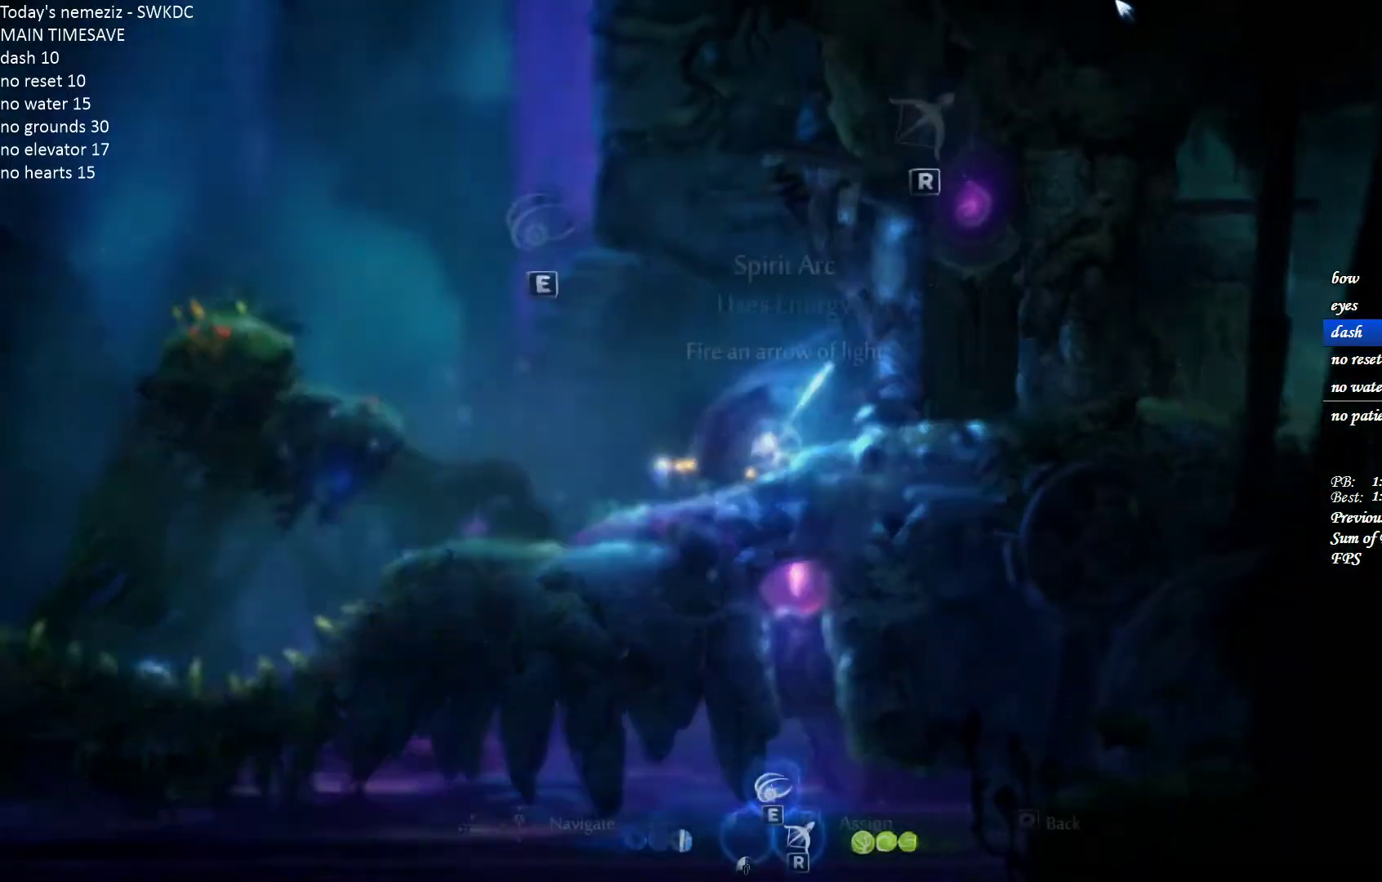
{"keys": [], "mouse": [], "events": [[200, "q", "up"]]}
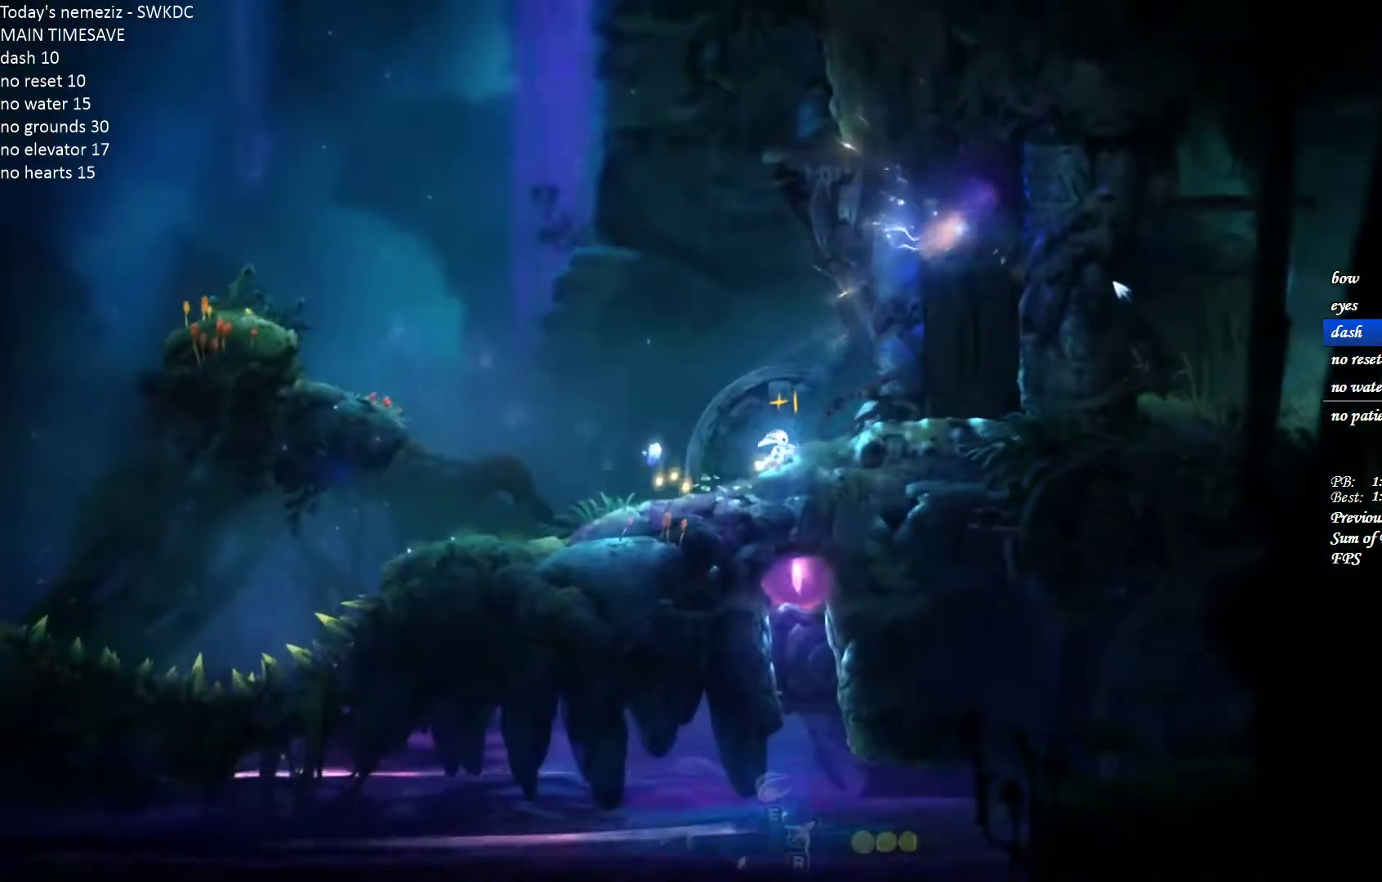
{"keys": [], "mouse": [], "events": [[17, "a", "down"], [183, "a", "up"], [200, "d", "down"], [283, "d", "up"]]}
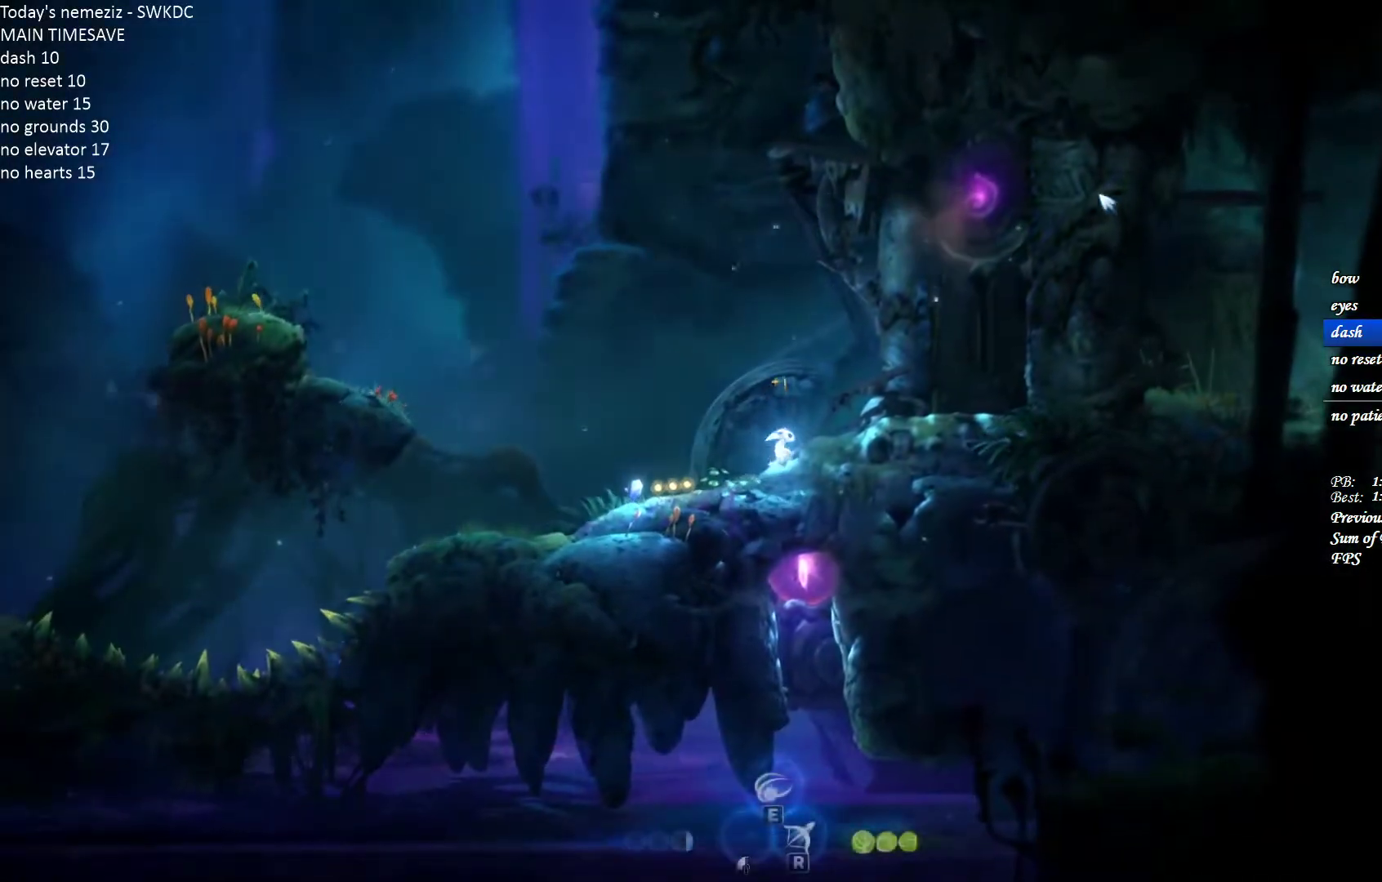
{"keys": ["q"], "mouse": [], "events": [[150, "r", "down"], [433, "r", "up"], [467, "q", "down"]]}
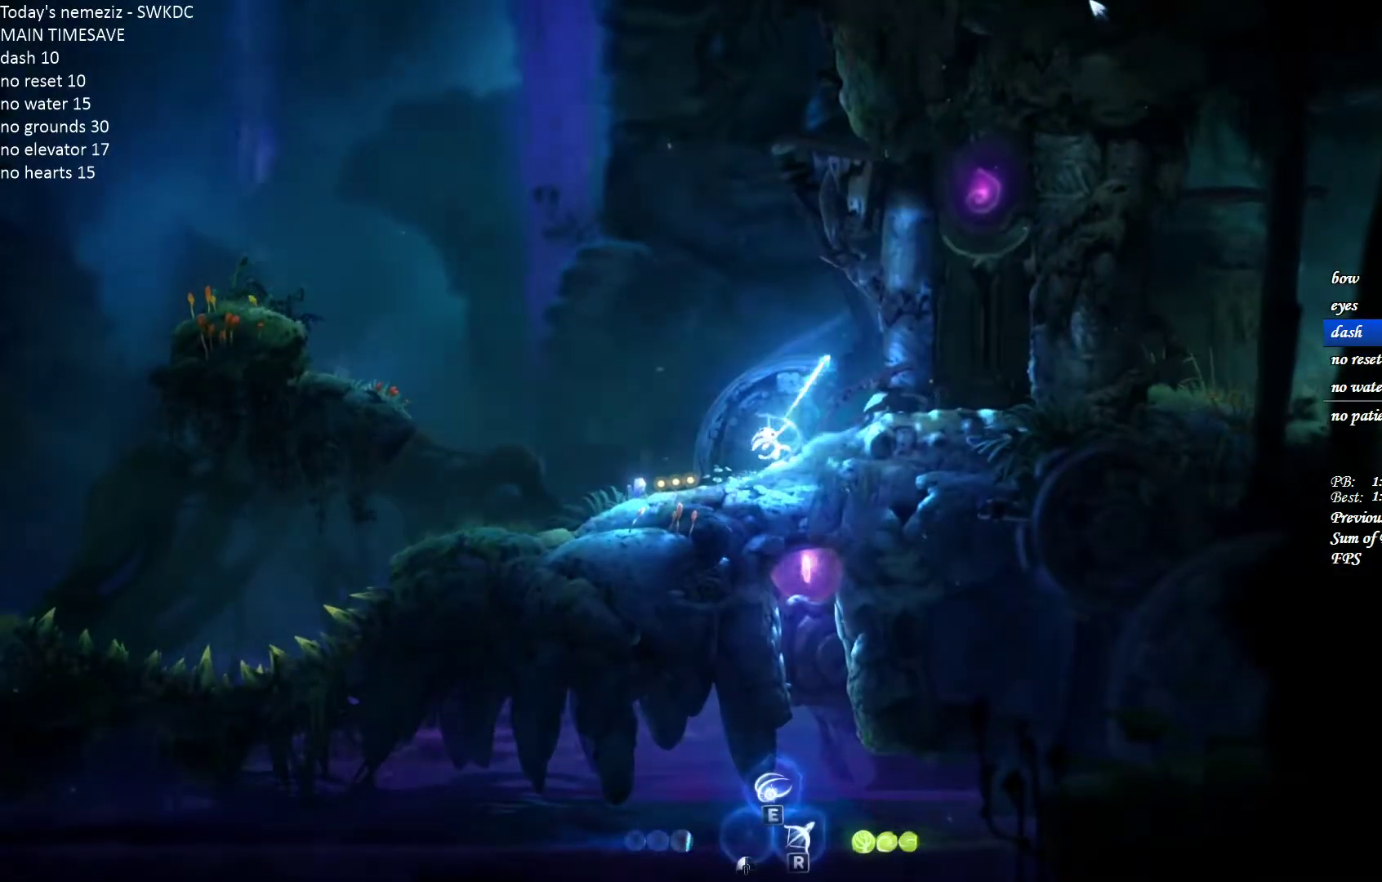
{"keys": [], "mouse": [], "events": [[233, "q", "up"]]}
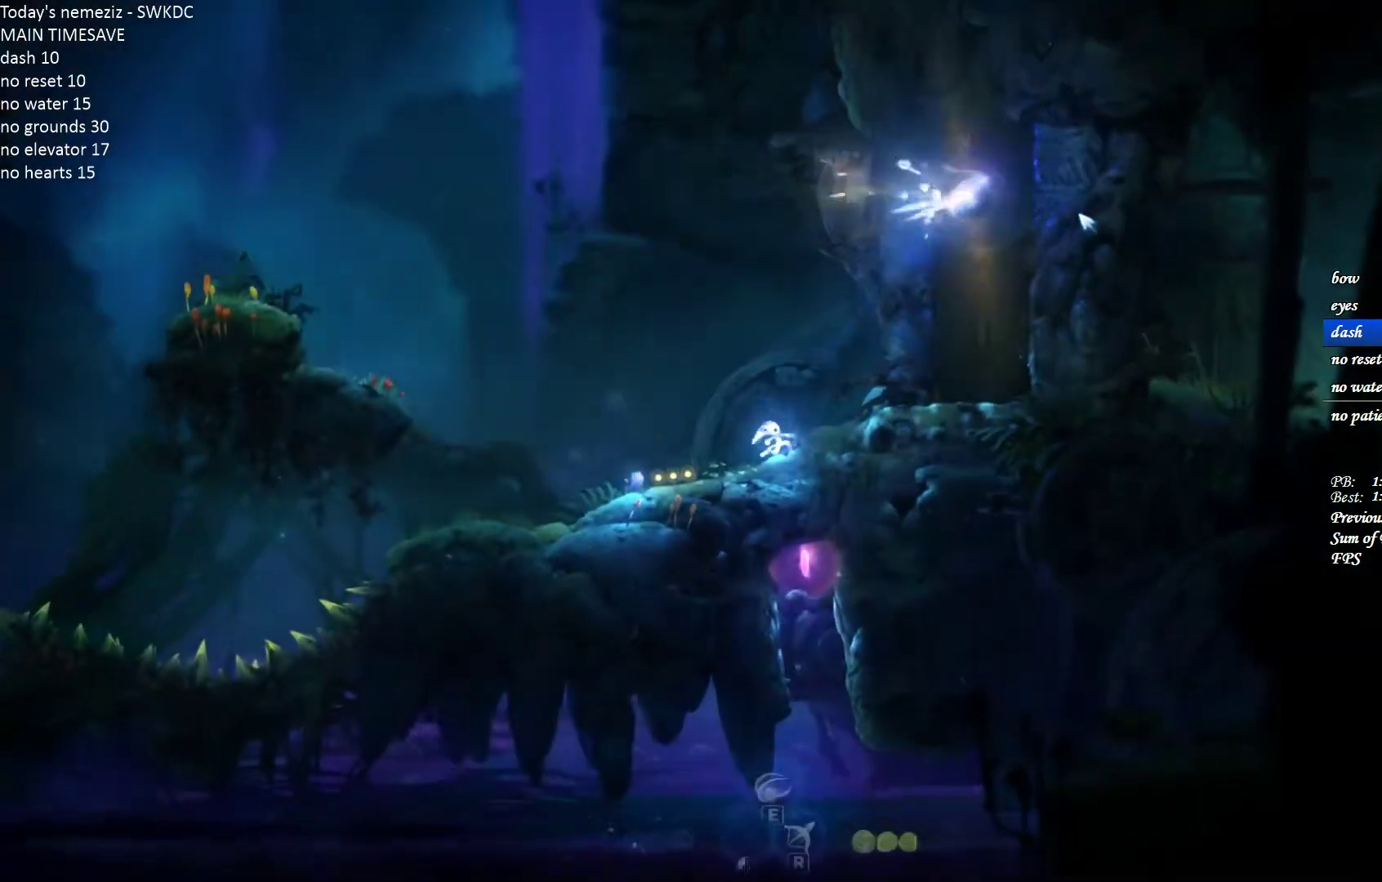
{"keys": ["r"], "mouse": [], "events": [[350, "r", "down"]]}
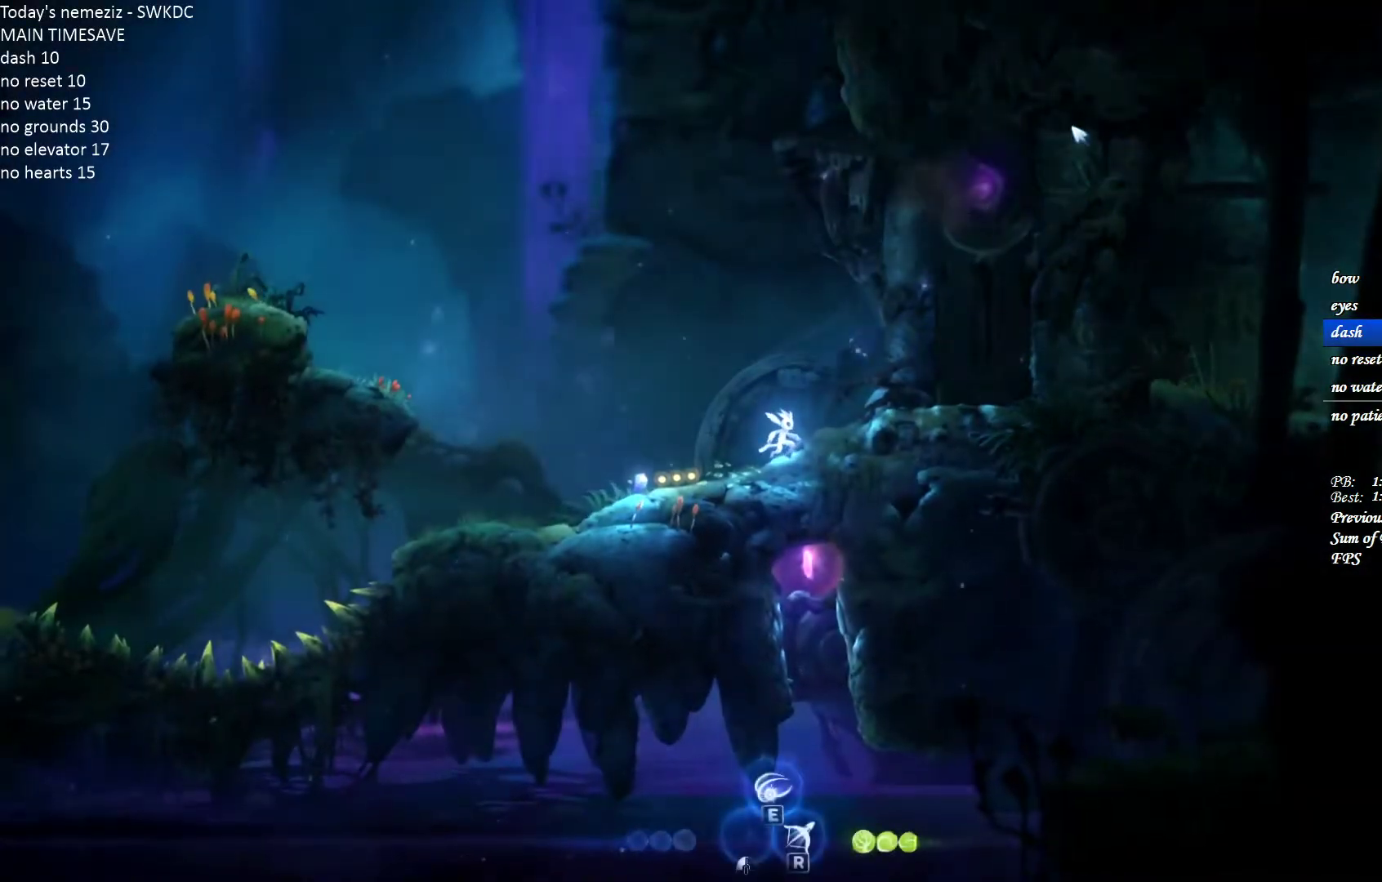
{"keys": [], "mouse": [], "events": [[133, "r", "up"]]}
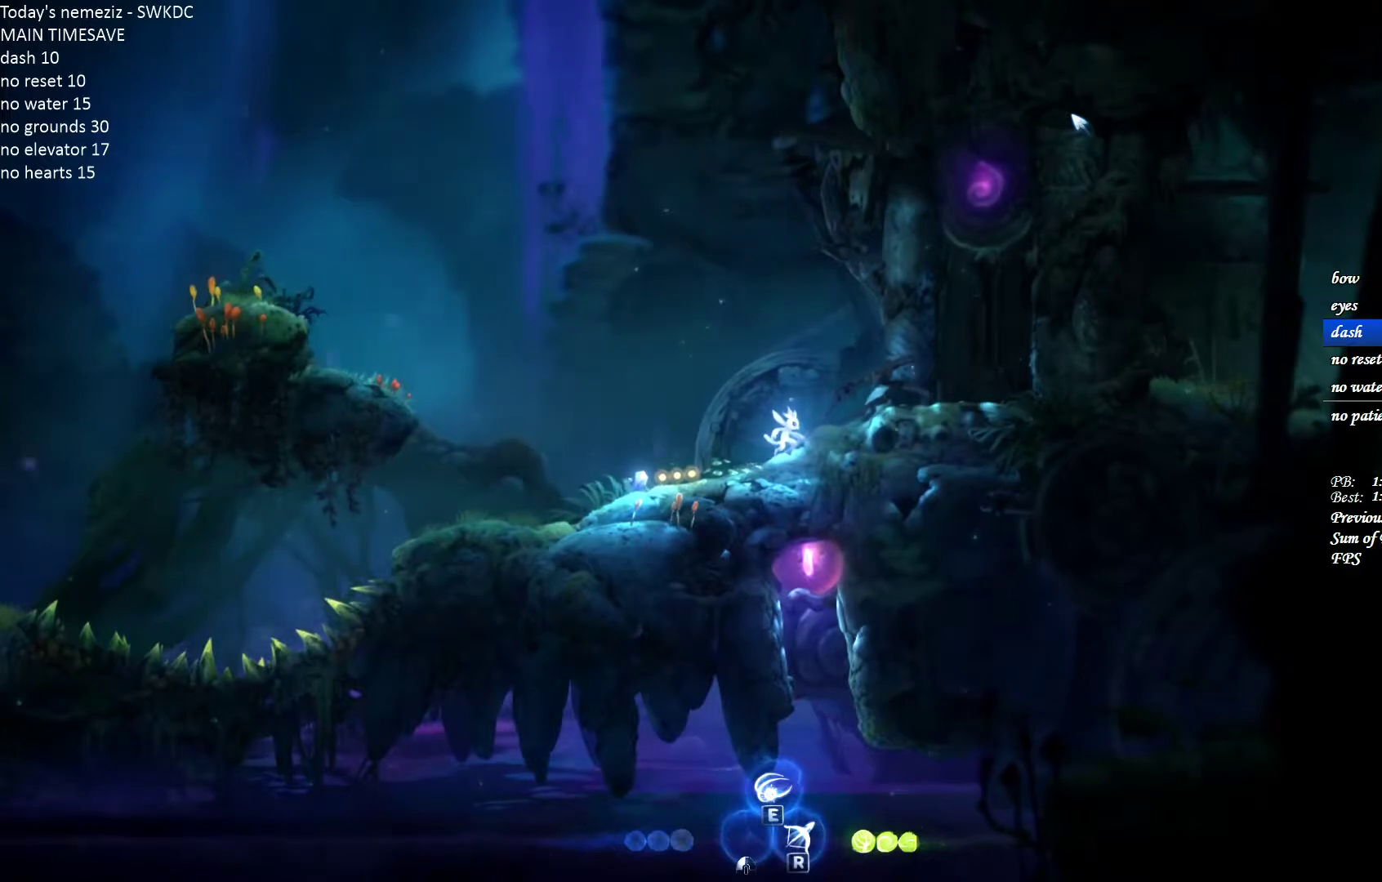
{"keys": ["a"], "mouse": [], "events": [[50, "a", "down"]]}
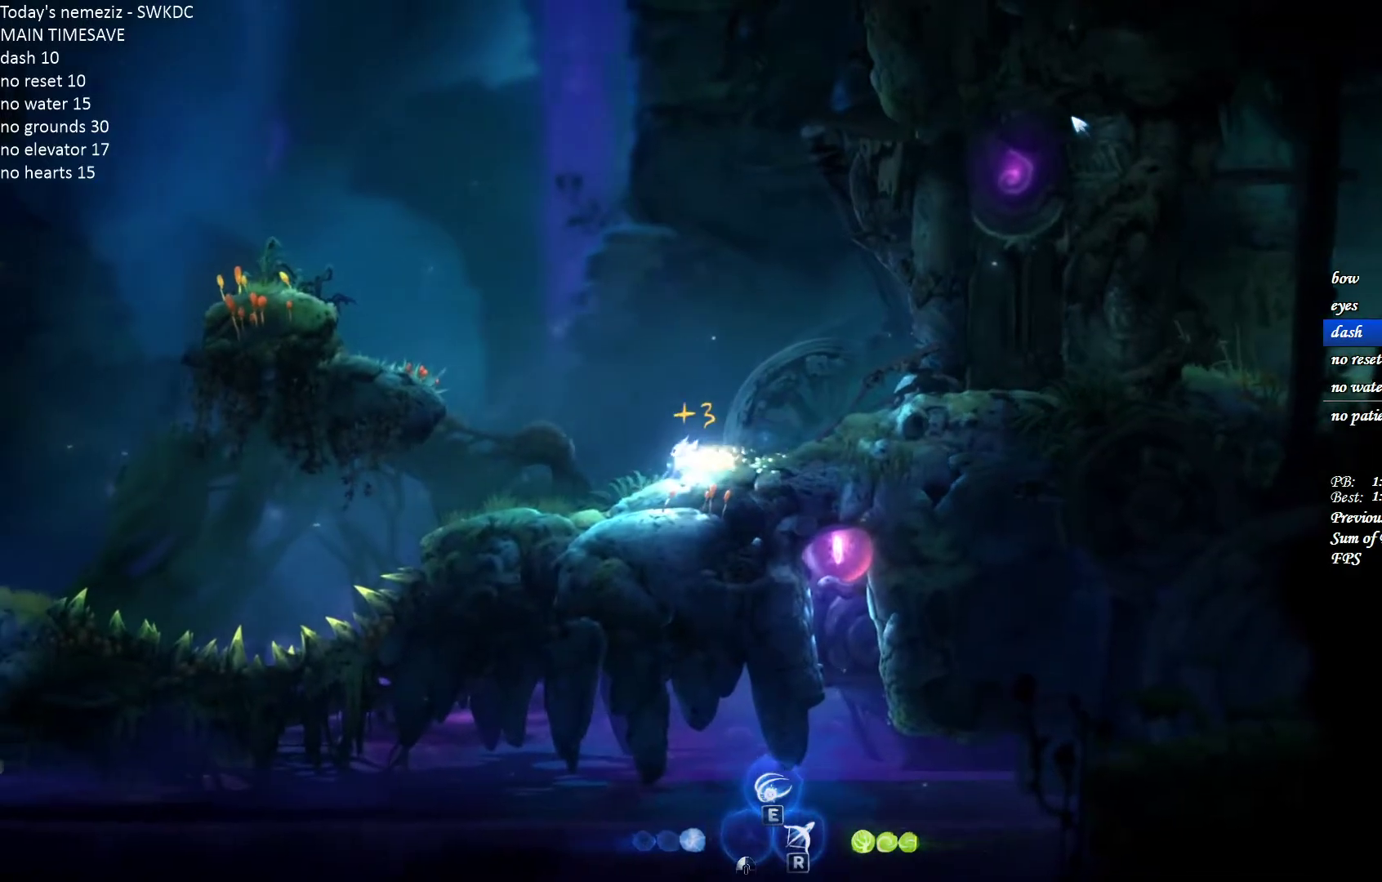
{"keys": ["d"], "mouse": [], "events": [[17, "d", "down"], [67, "a", "up"]]}
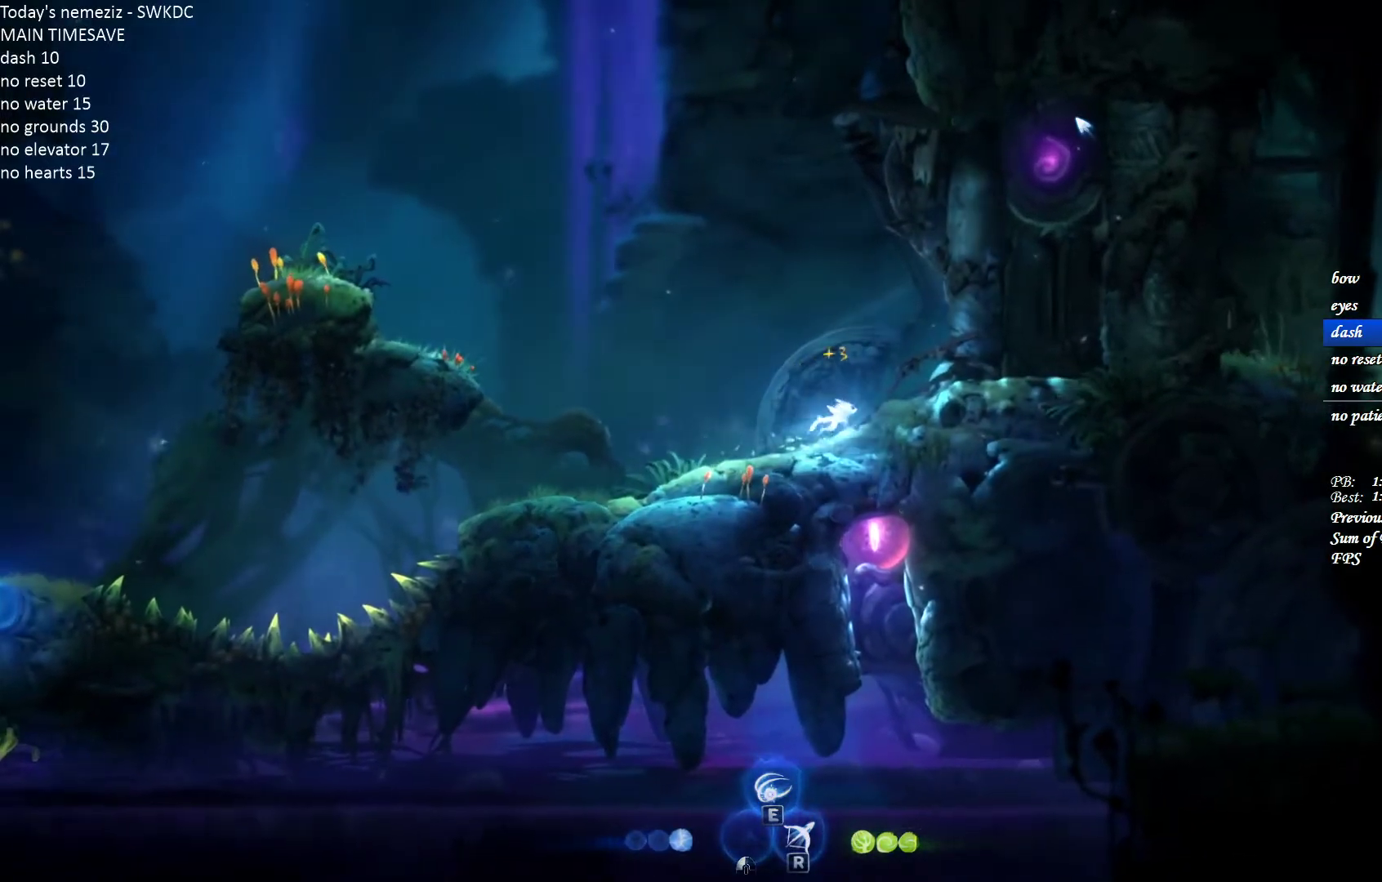
{"keys": [], "mouse": [], "events": [[17, "d", "up"], [167, "d", "down"], [283, "d", "up"]]}
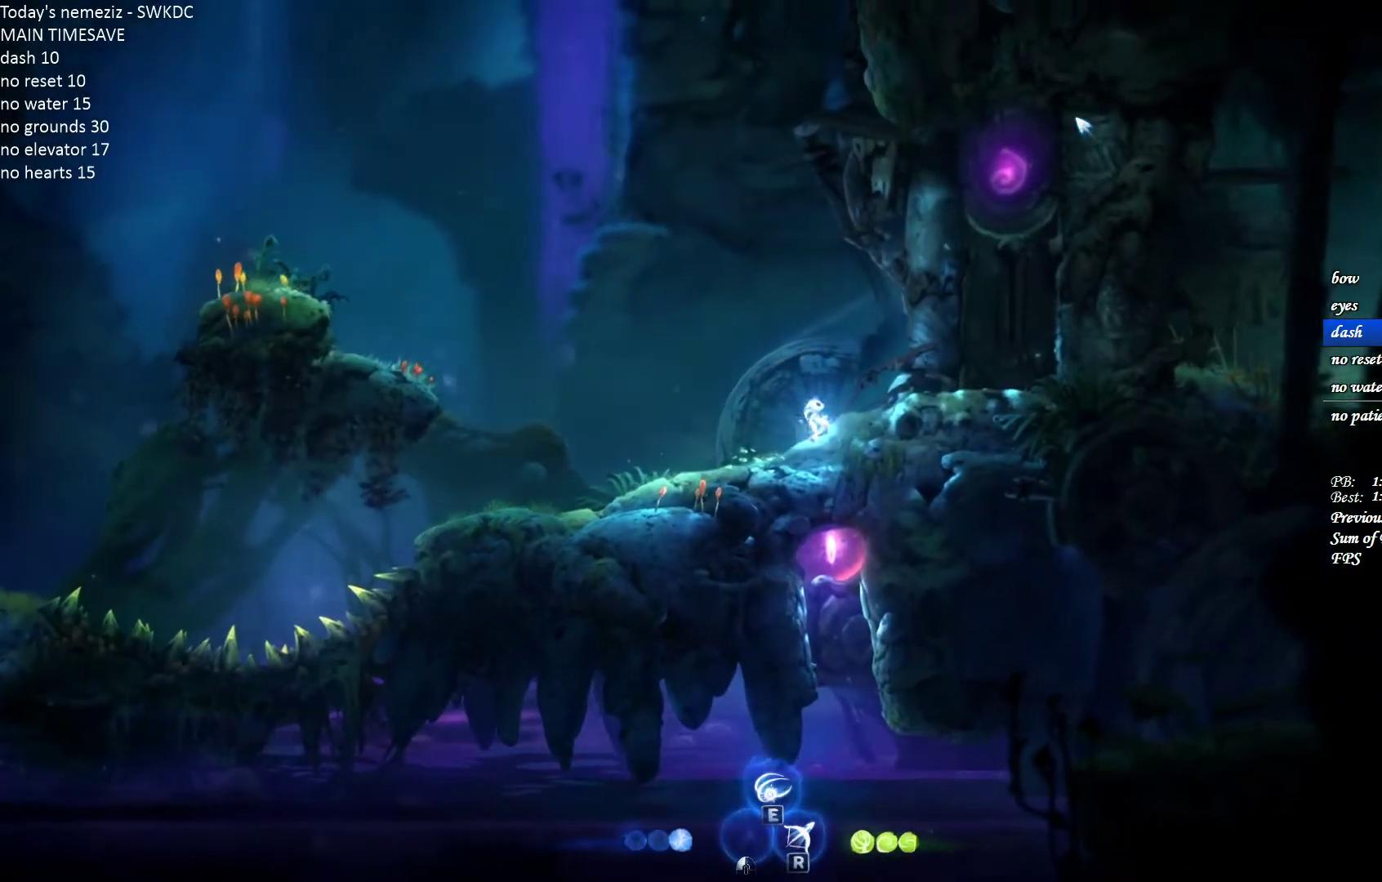
{"keys": ["q"], "mouse": [], "events": [[67, "r", "down"], [367, "r", "up"], [400, "q", "down"]]}
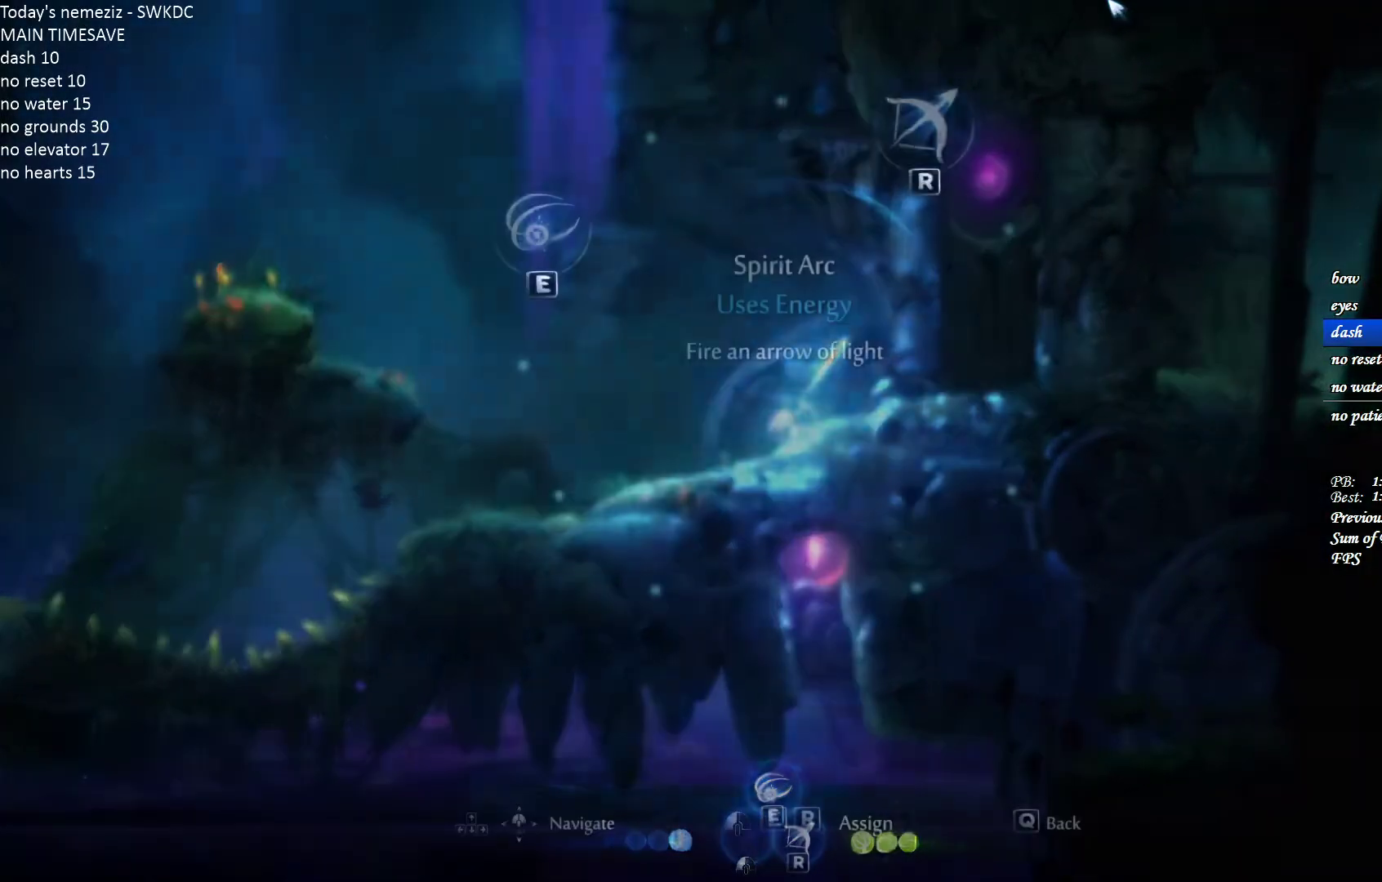
{"keys": [], "mouse": [], "events": [[150, "q", "up"]]}
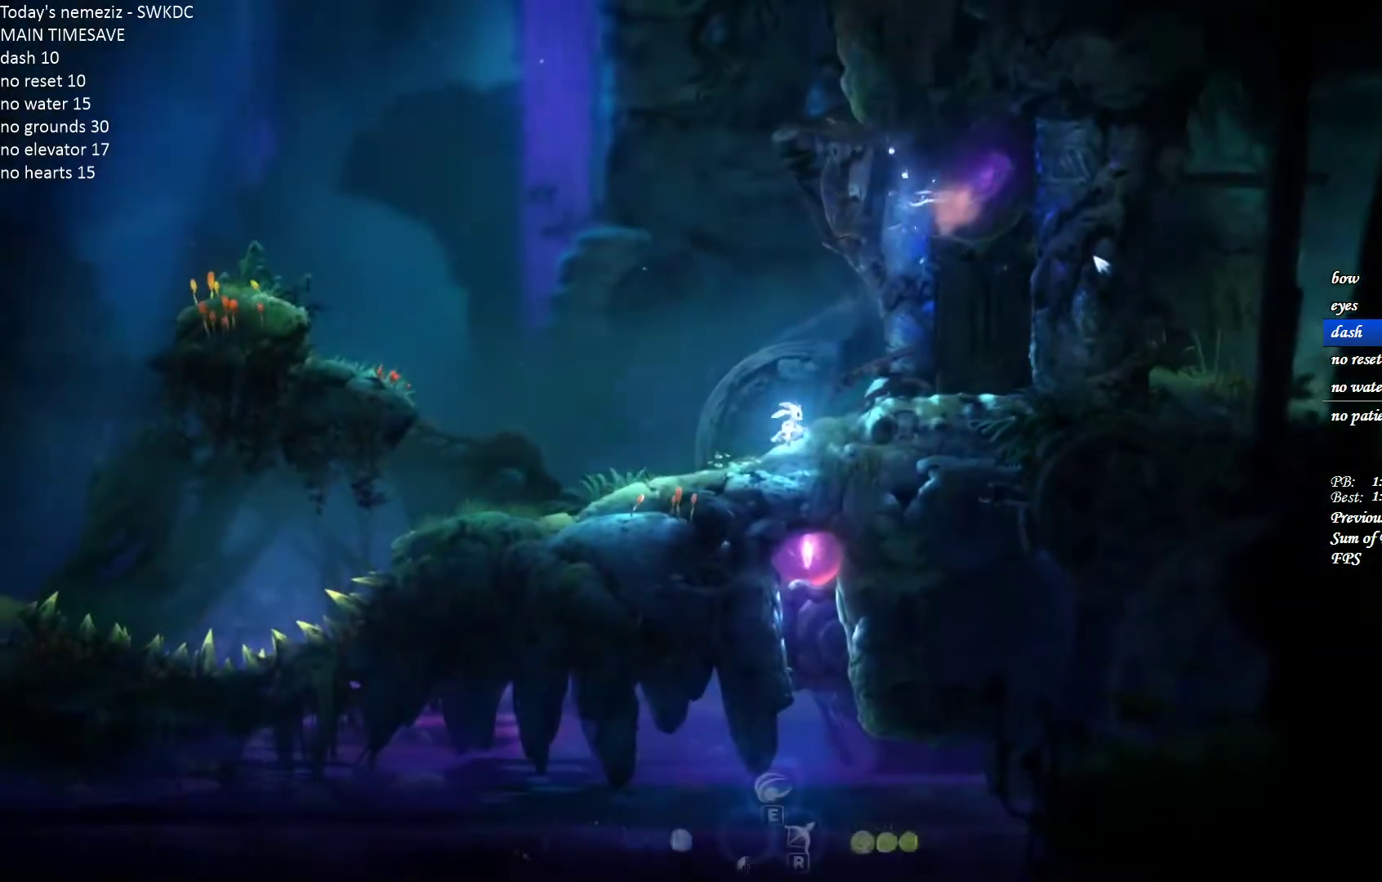
{"keys": [], "mouse": [], "events": [[150, "a", "down"], [250, "a", "up"], [250, "d", "down"], [350, "d", "up"]]}
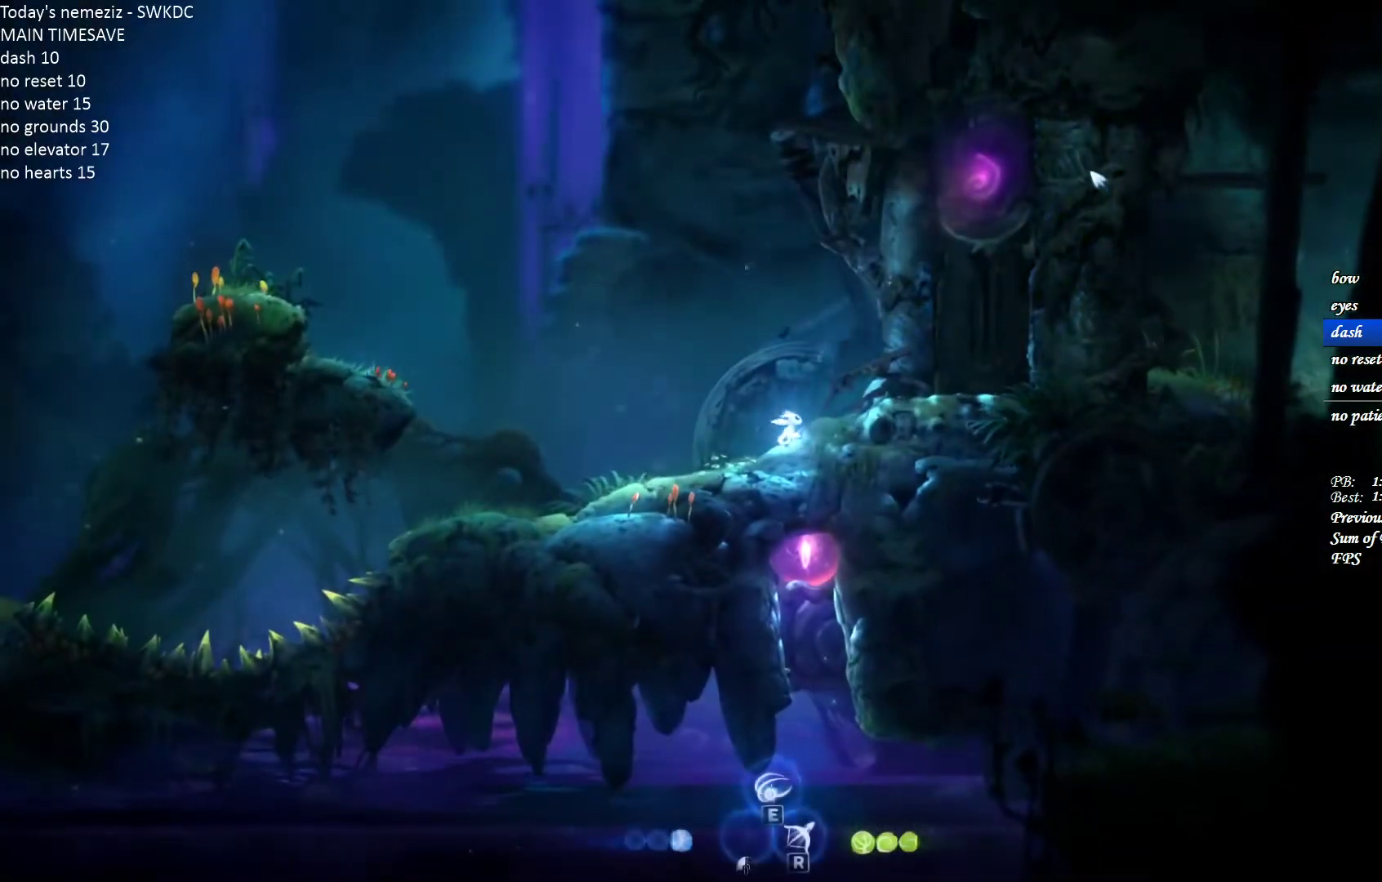
{"keys": ["q"], "mouse": [], "events": [[200, "r", "down"], [467, "r", "up"], [500, "q", "down"]]}
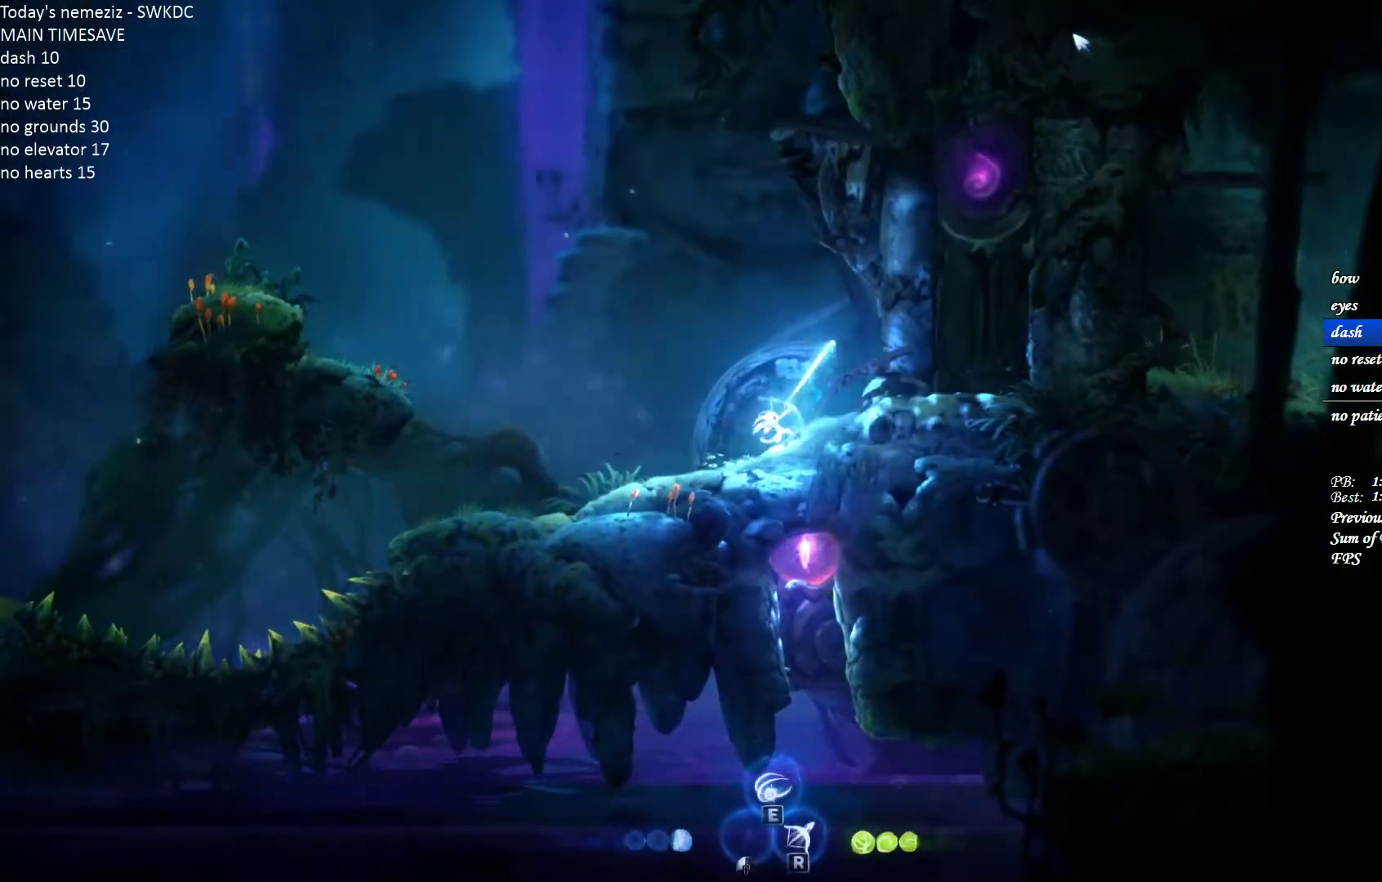
{"keys": [], "mouse": [], "events": [[333, "q", "up"]]}
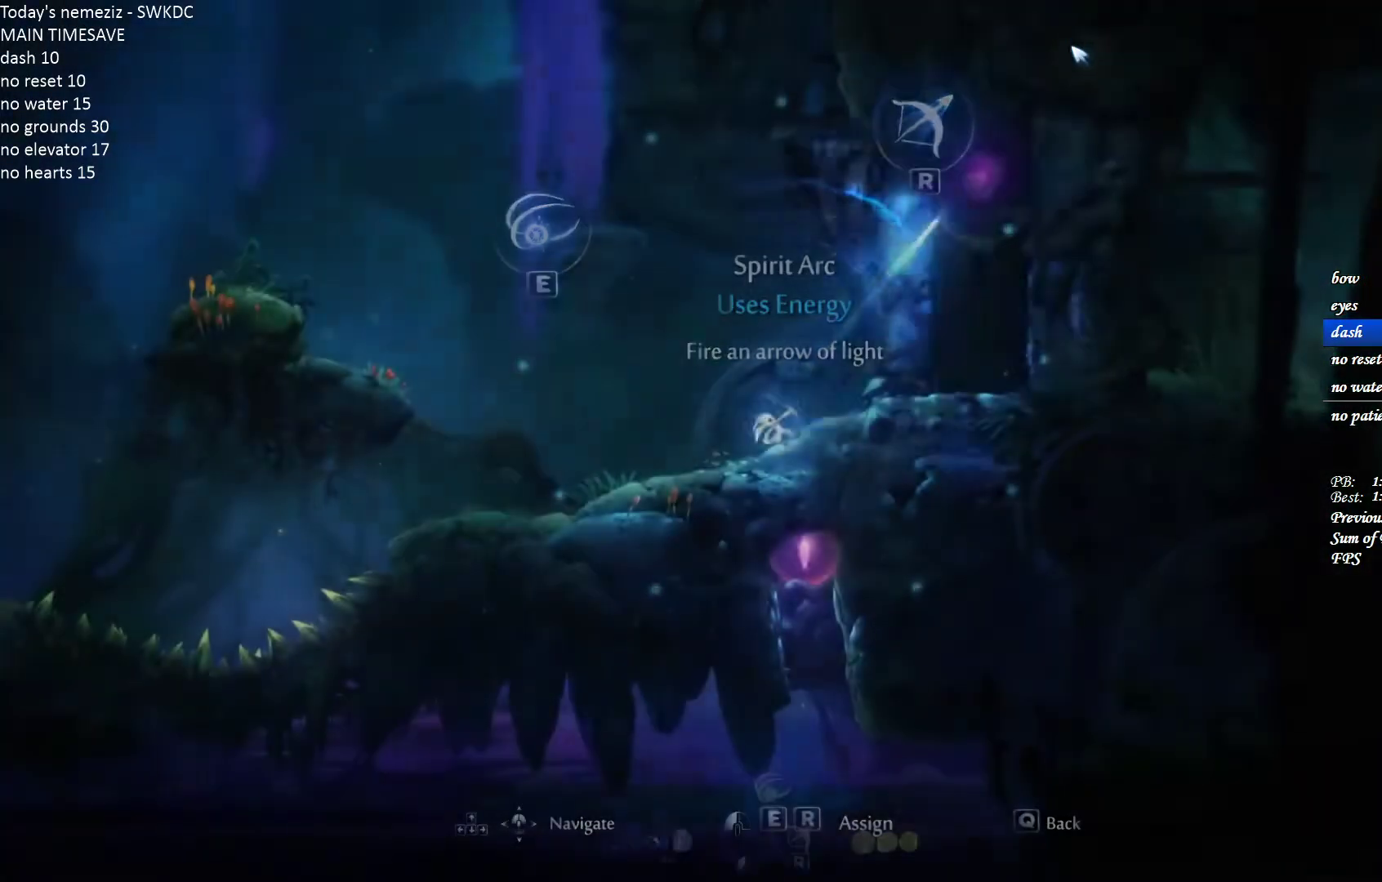
{"keys": [], "mouse": [], "events": []}
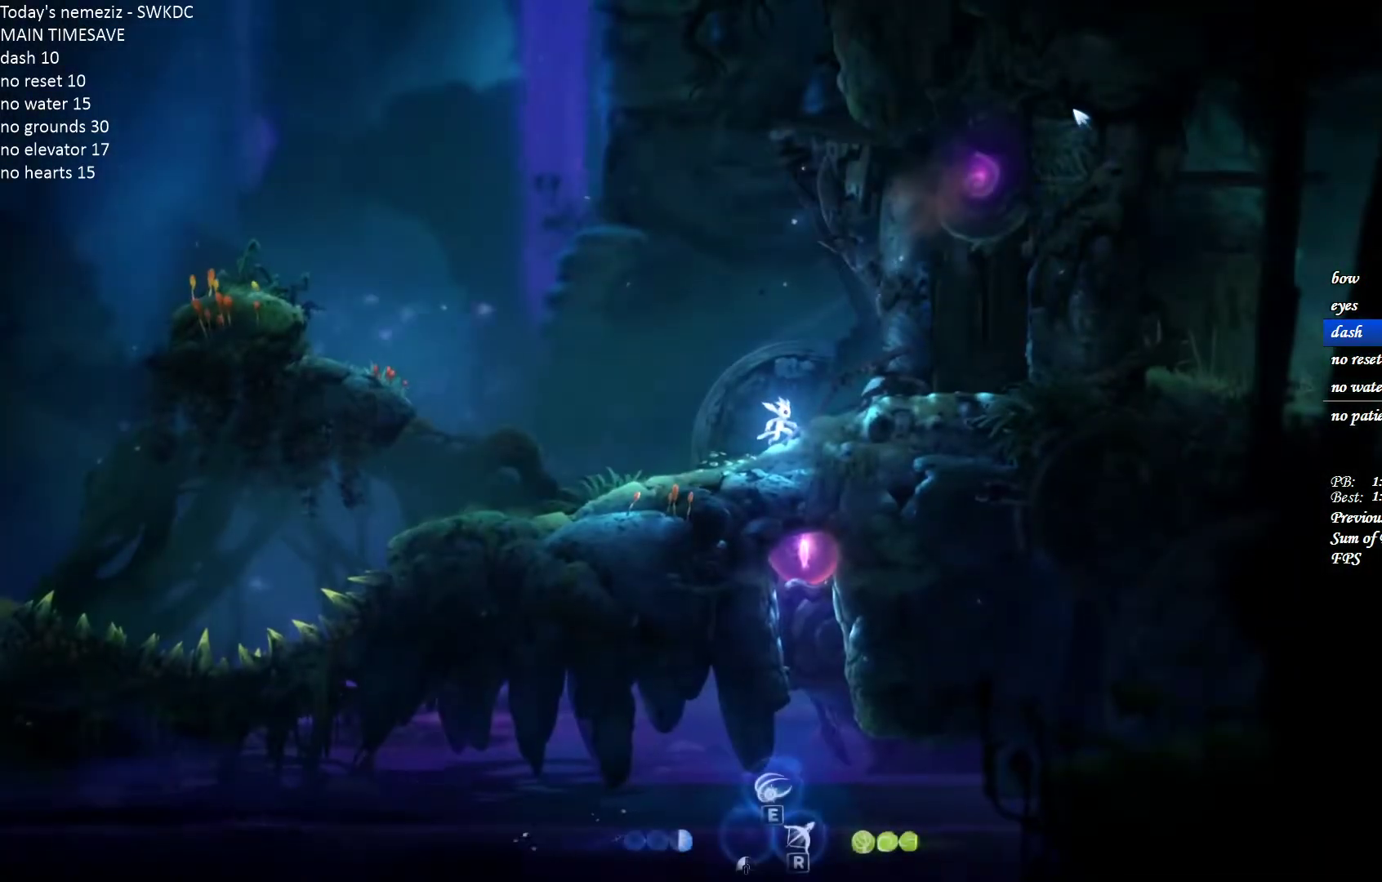
{"keys": ["q"], "mouse": [], "events": [[67, "r", "down"], [367, "q", "down"], [367, "r", "up"]]}
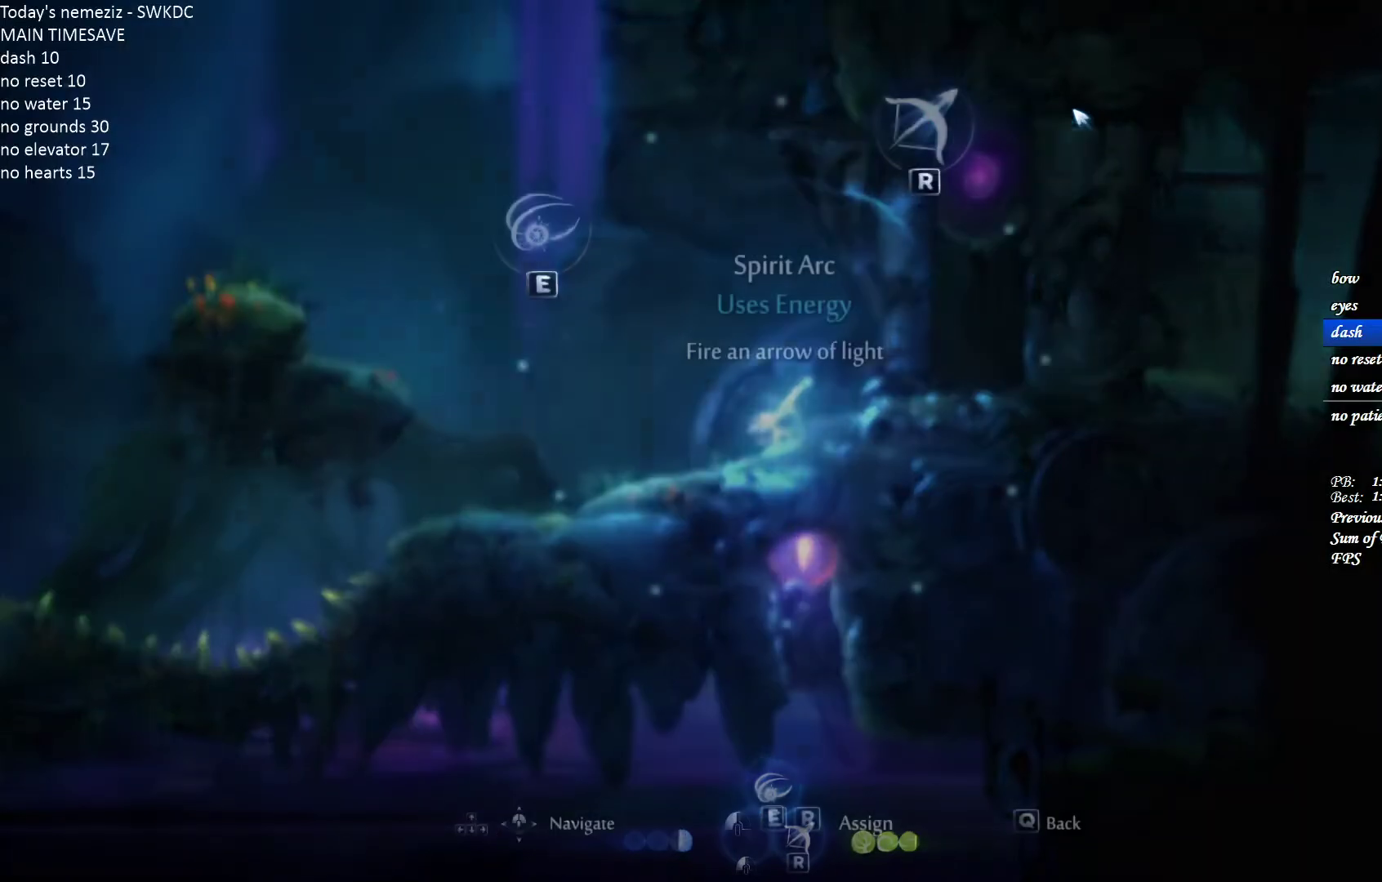
{"keys": ["q"], "mouse": [], "events": [[167, "q", "up"], [217, "q", "down"]]}
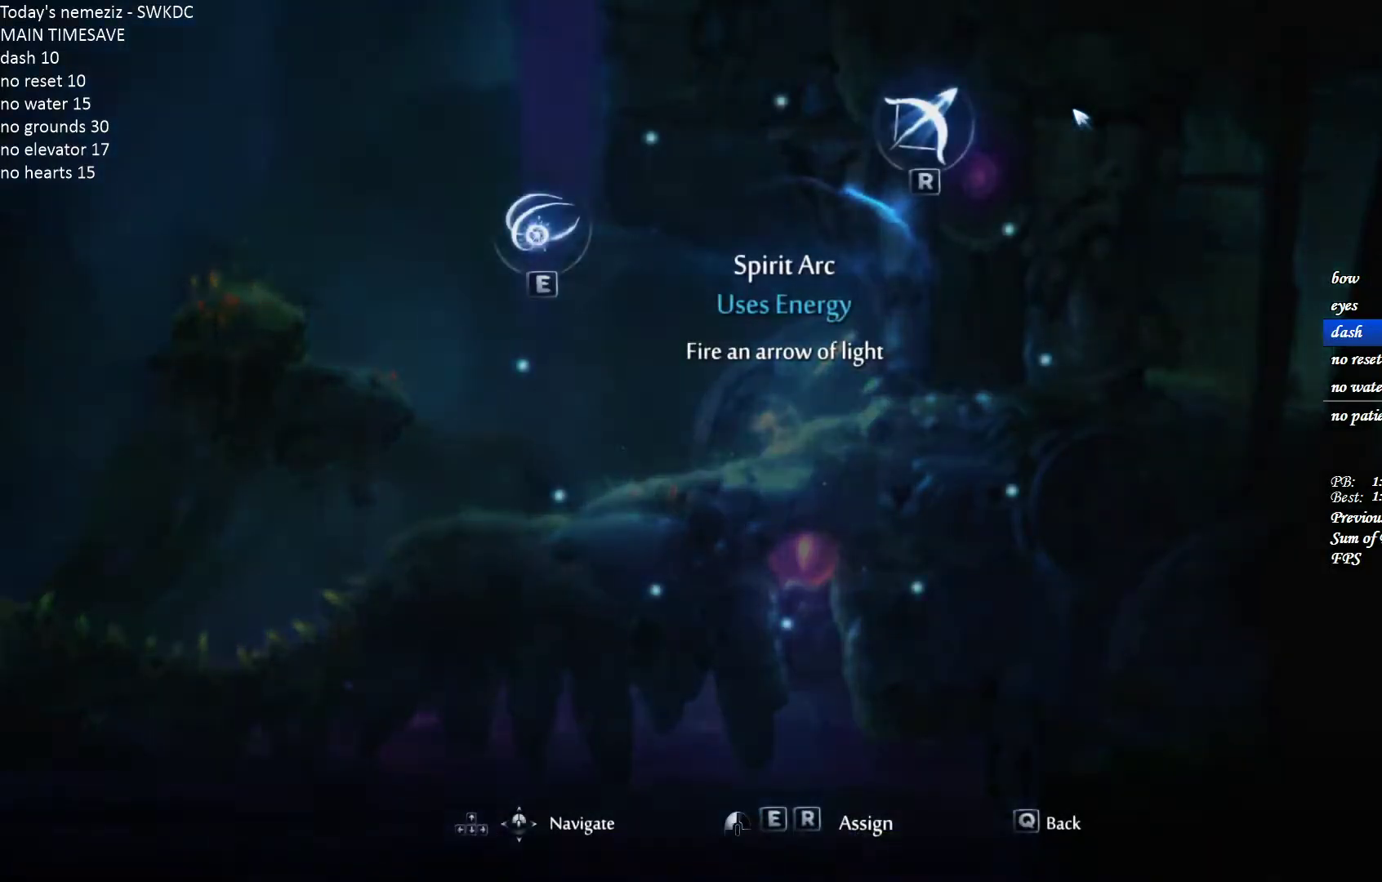
{"keys": [], "mouse": [], "events": [[150, "q", "up"]]}
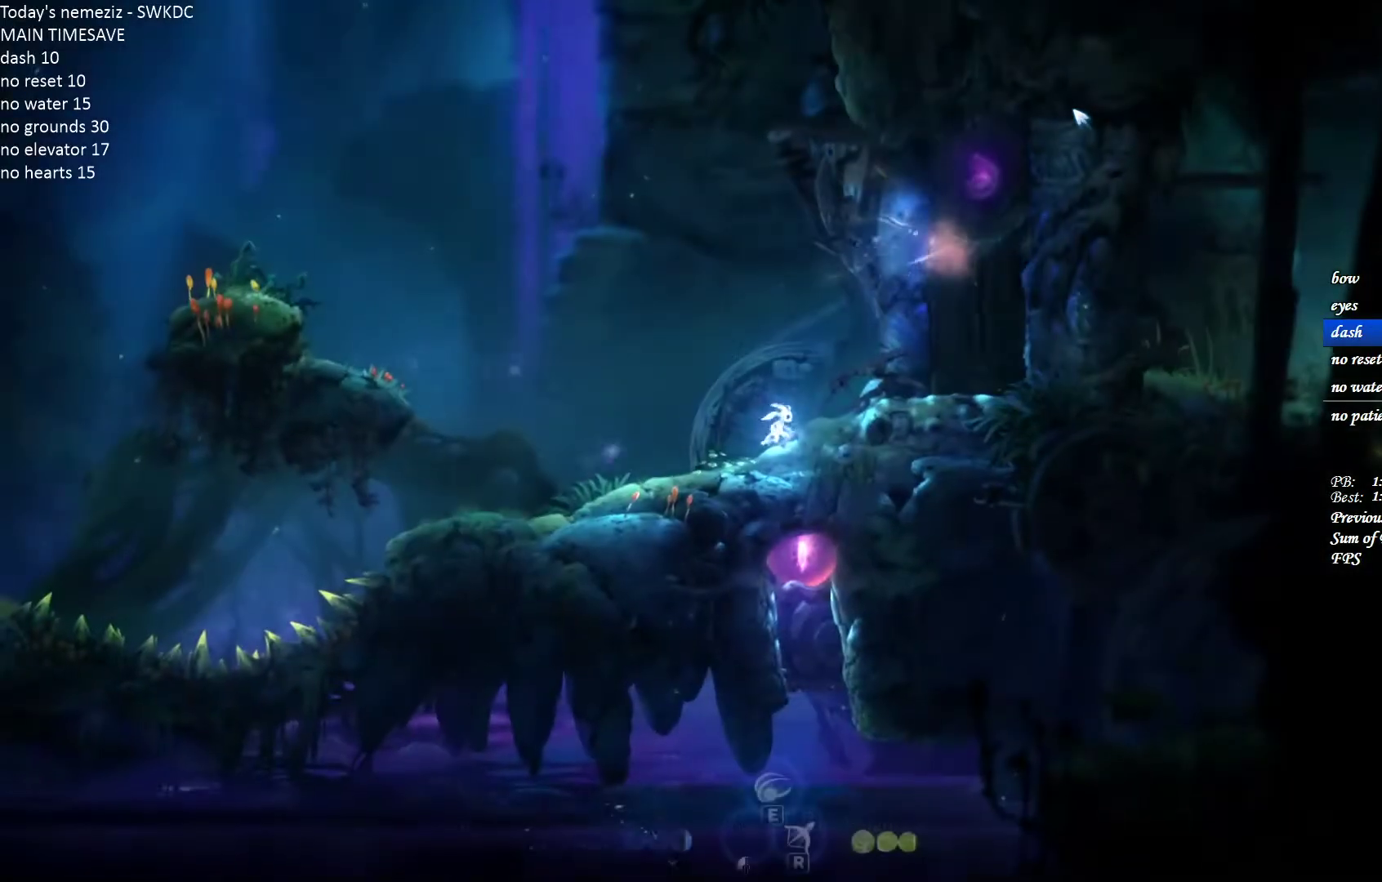
{"keys": ["r"], "mouse": [], "events": [[300, "r", "down"]]}
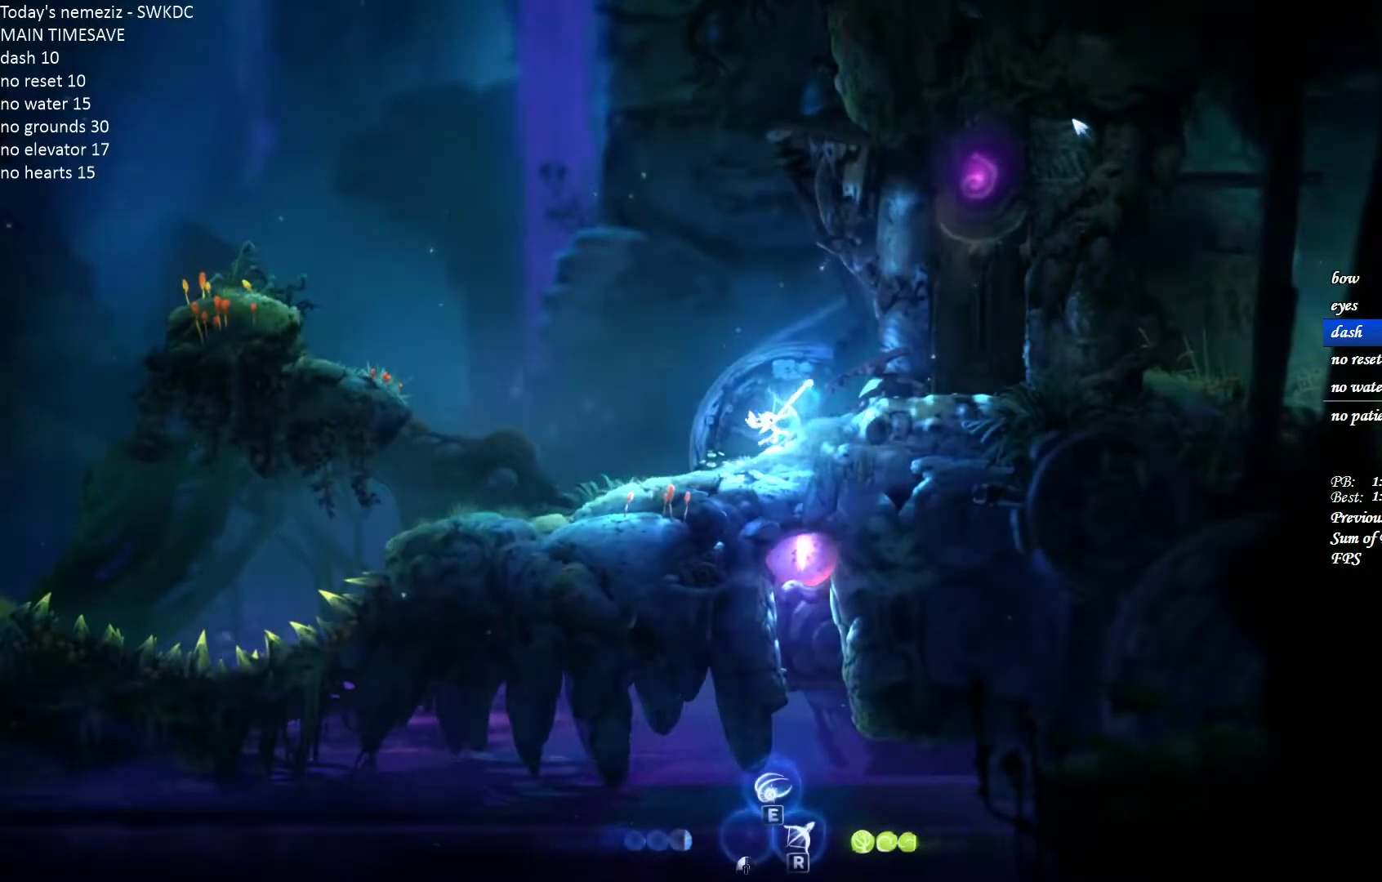
{"keys": ["q"], "mouse": [], "events": [[183, "r", "up"], [200, "q", "down"]]}
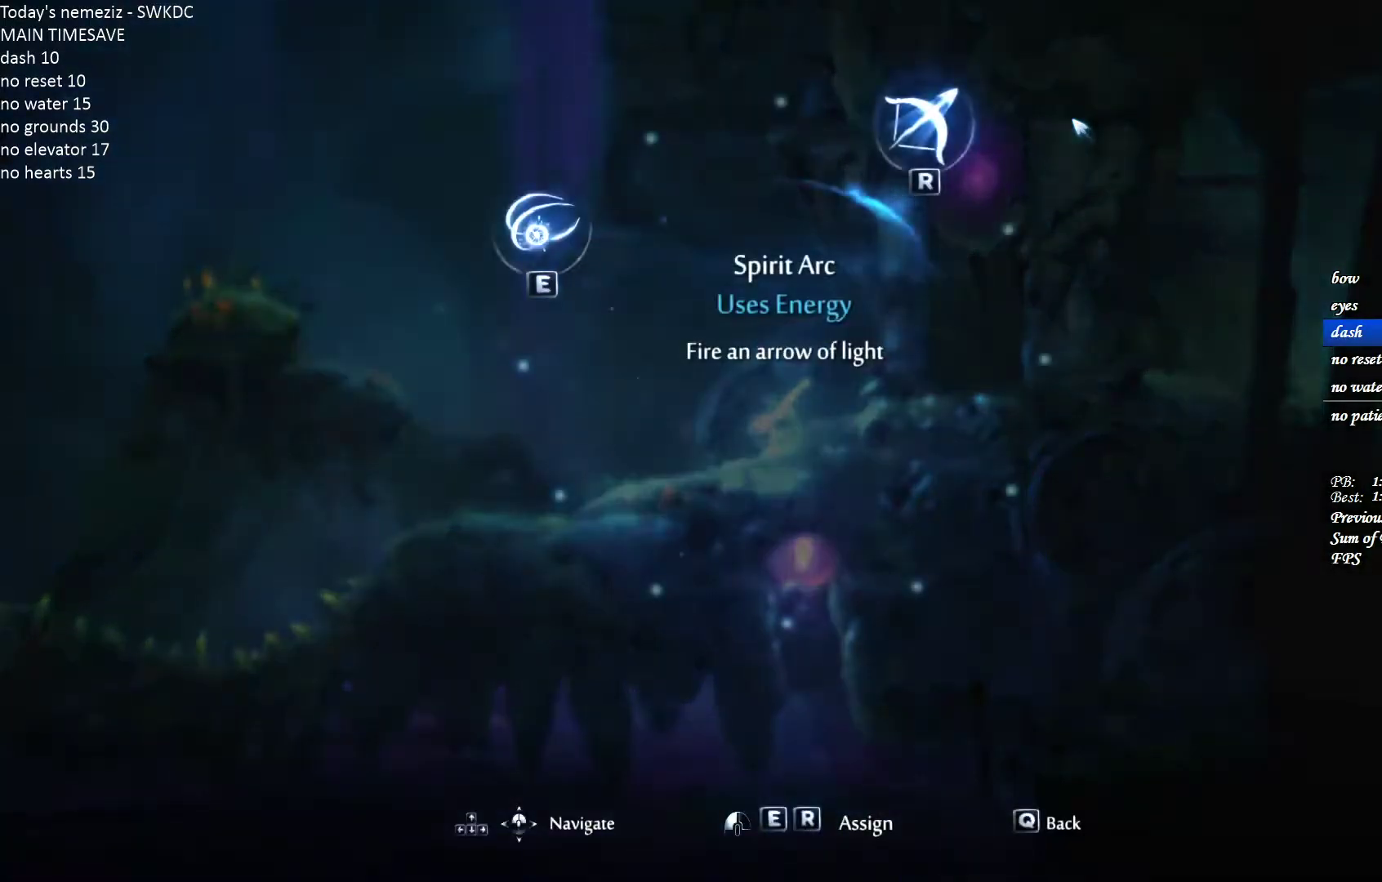
{"keys": ["q"], "mouse": [], "events": []}
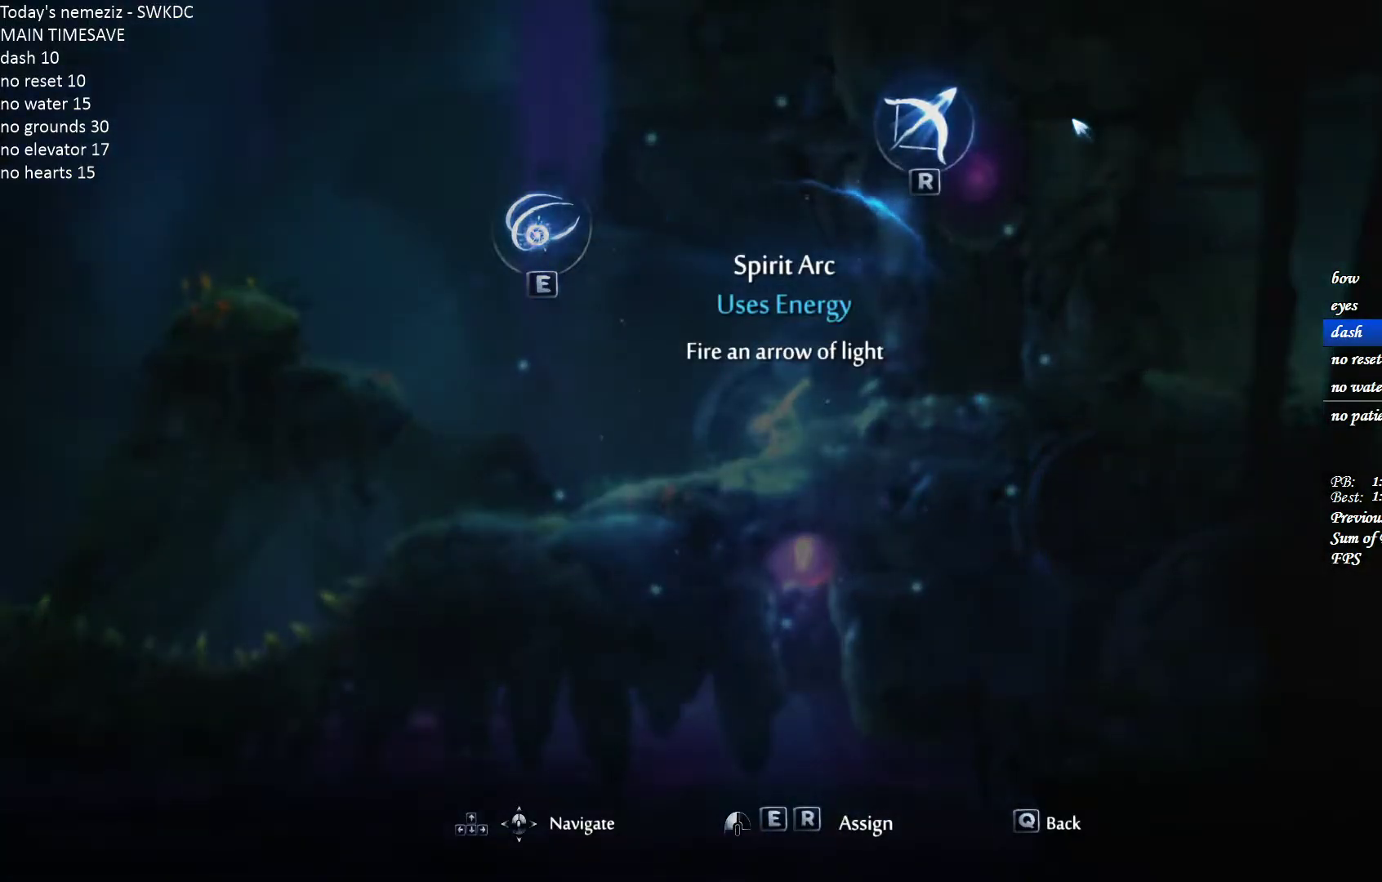
{"keys": ["q"], "mouse": [], "events": []}
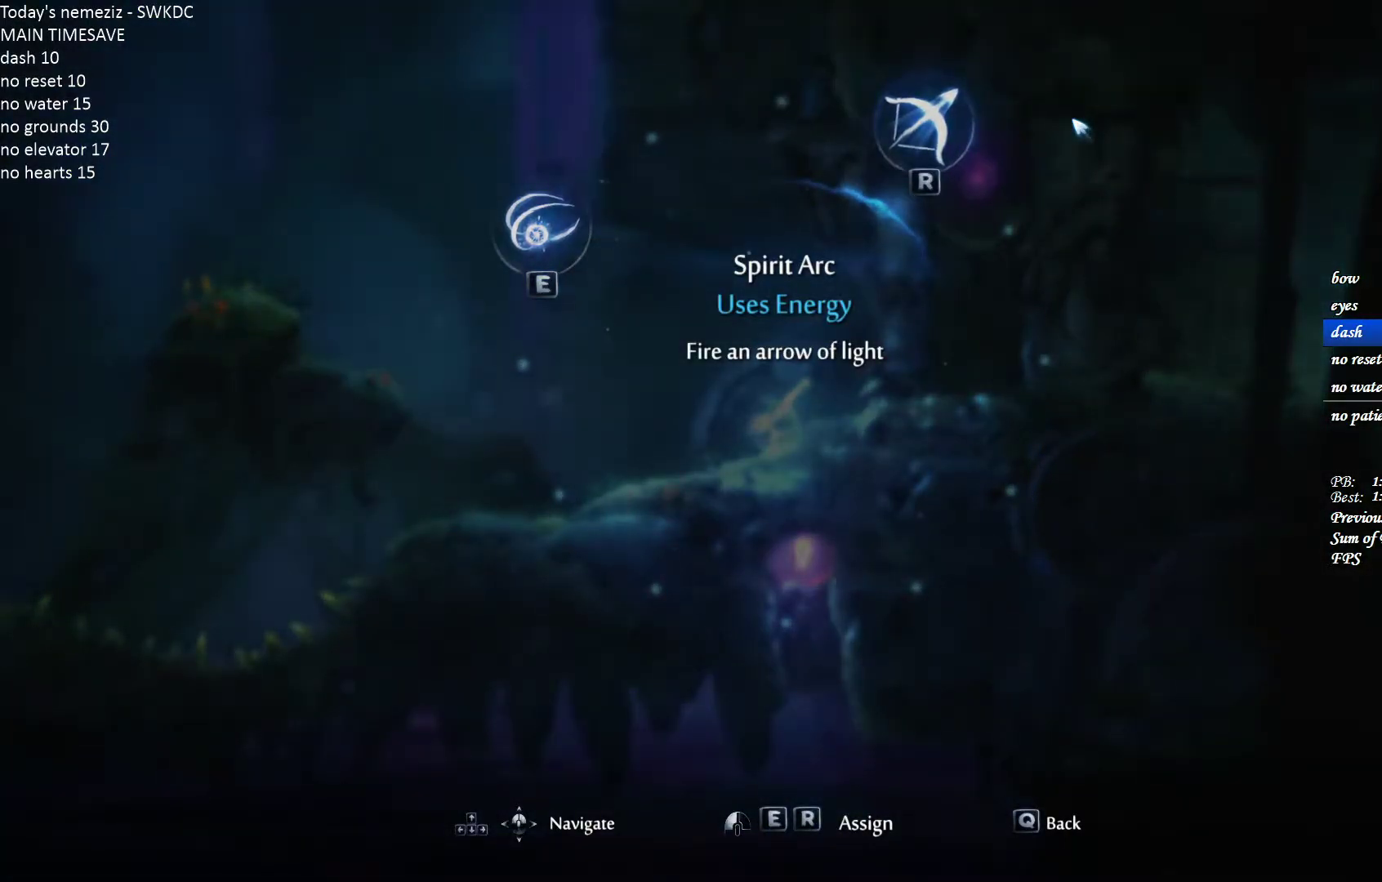
{"keys": ["q"], "mouse": [], "events": [[250, "q", "up"], [267, "q", "down"]]}
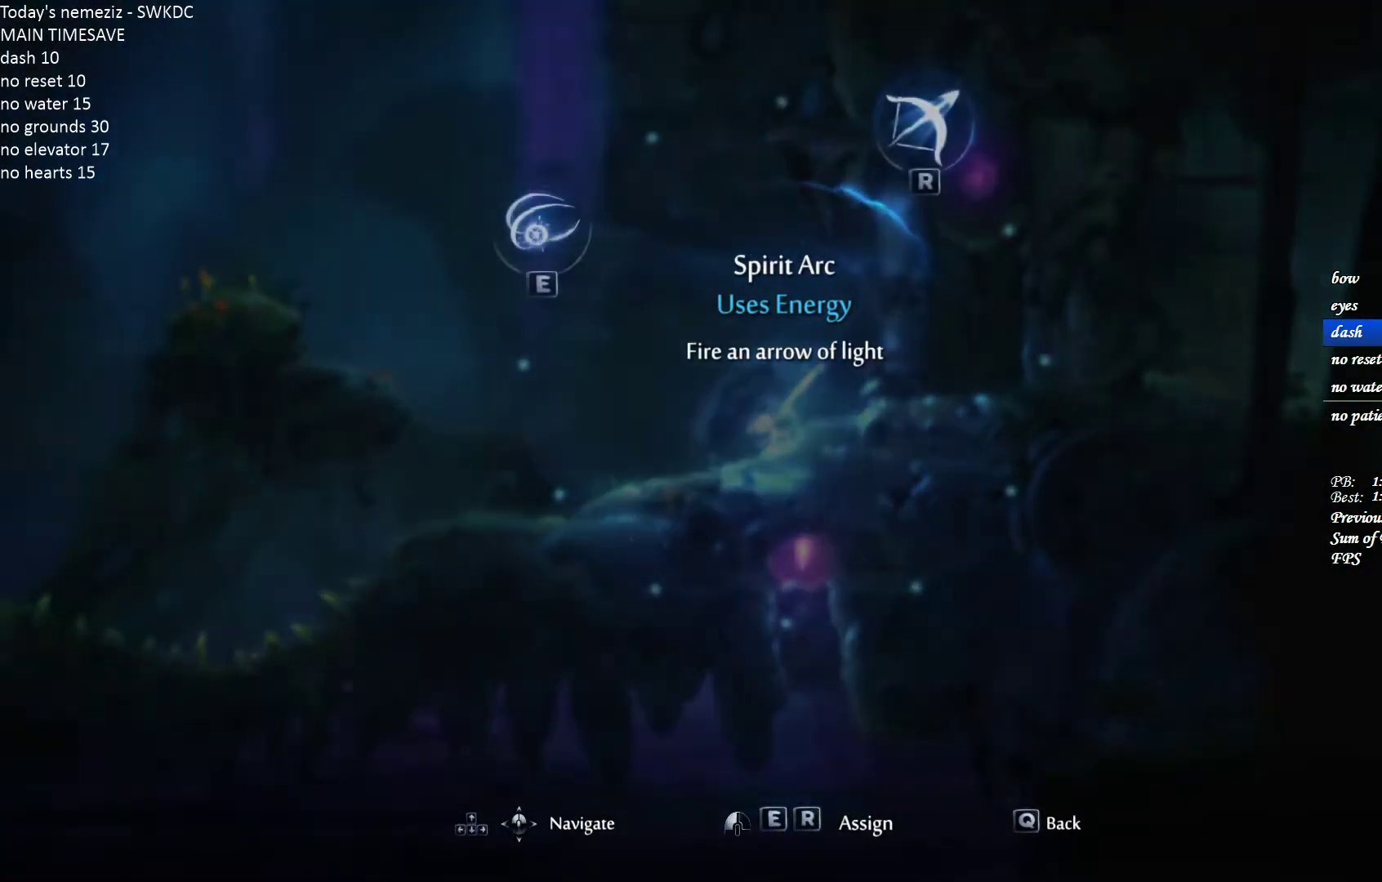
{"keys": [], "mouse": [], "events": [[250, "q", "up"]]}
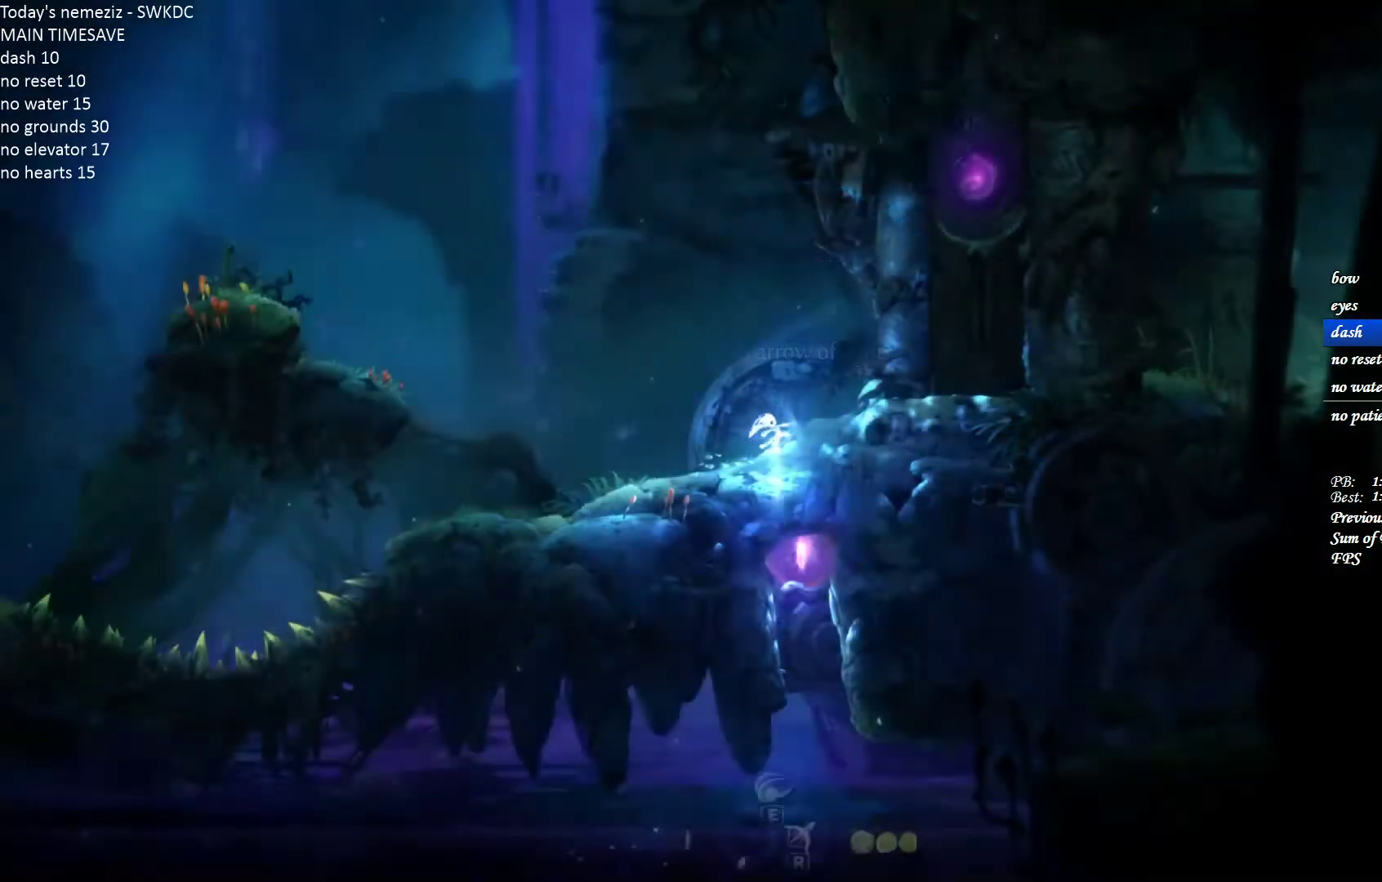
{"keys": [], "mouse": [], "events": []}
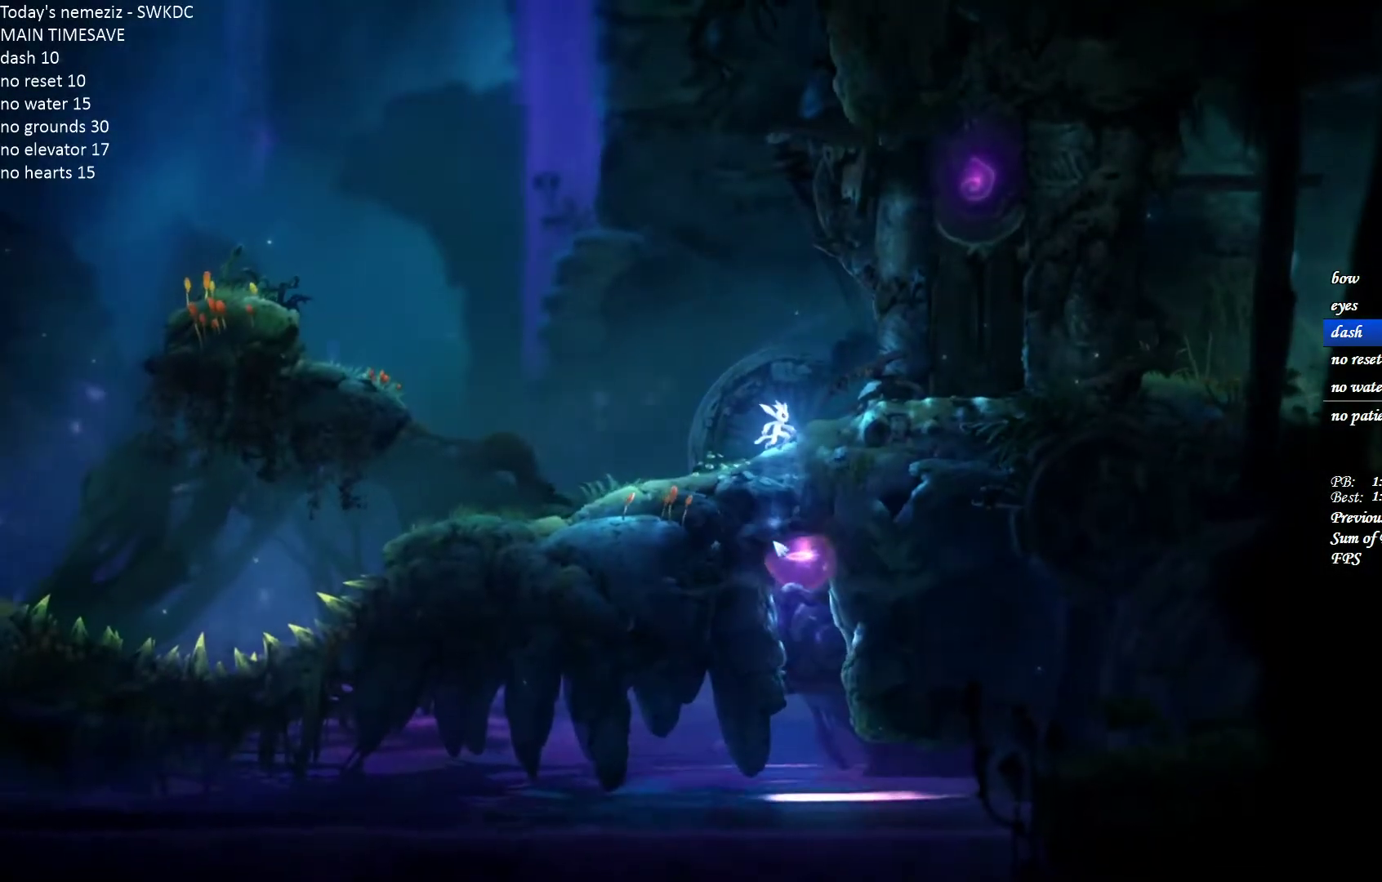
{"keys": [], "mouse": [], "events": []}